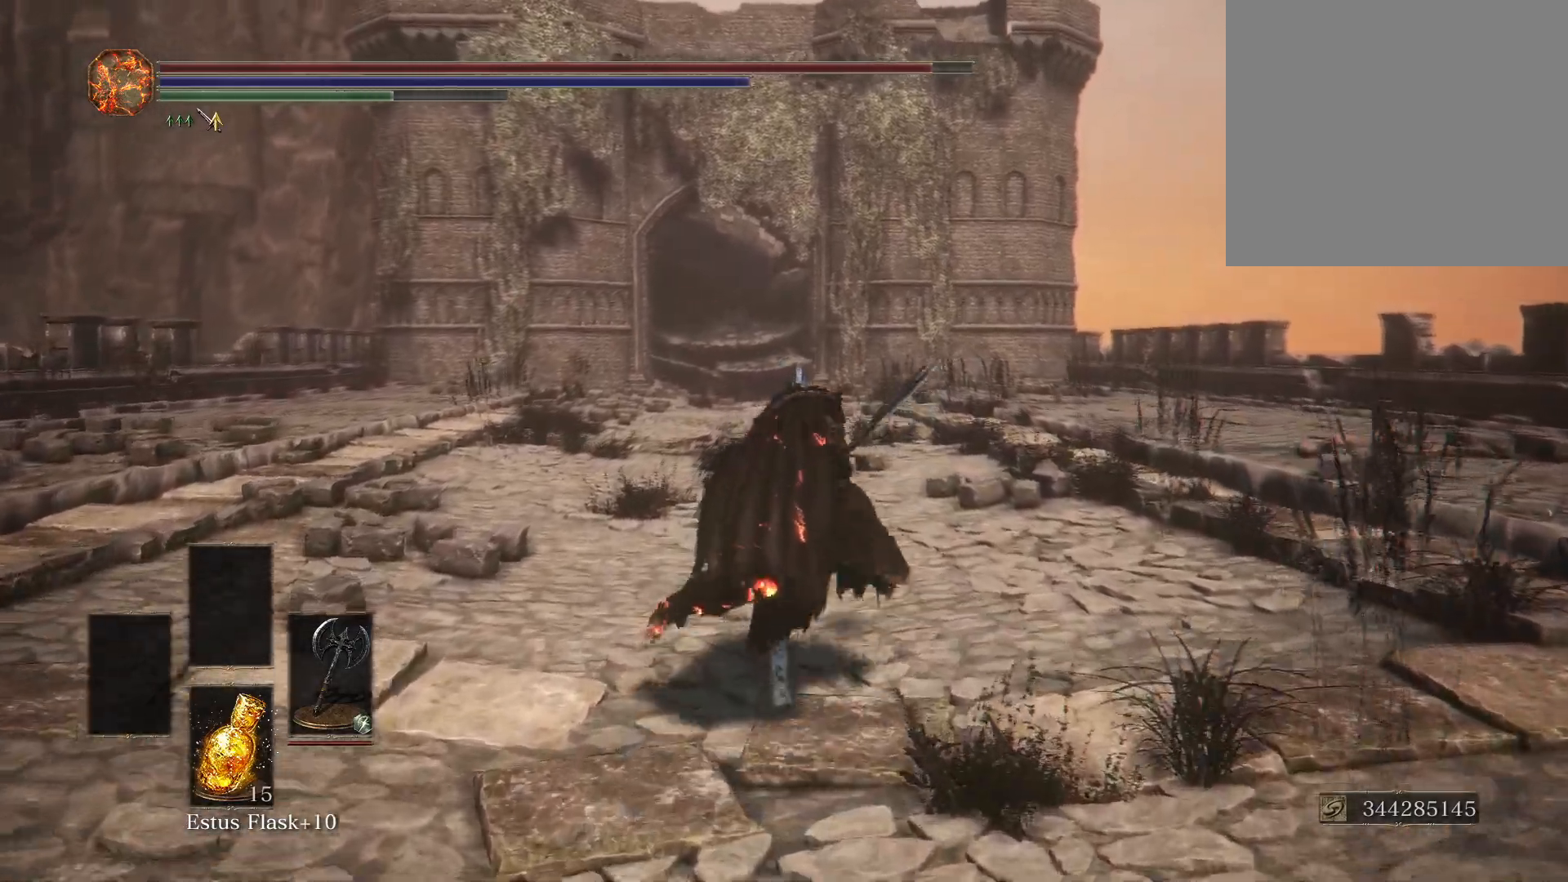
Gameplay with a controller (Xbox layout); each line is a JSON object with the inputs held at the frame after it. "events" lists button and stick changes between this image and that frame as [ms after this image, input, new state], when the widget could be followed in between.
{"buttons": ["B"], "left_stick": "up", "right_stick": "center", "events": [[83, "R1", "down"], [233, "R1", "up"]]}
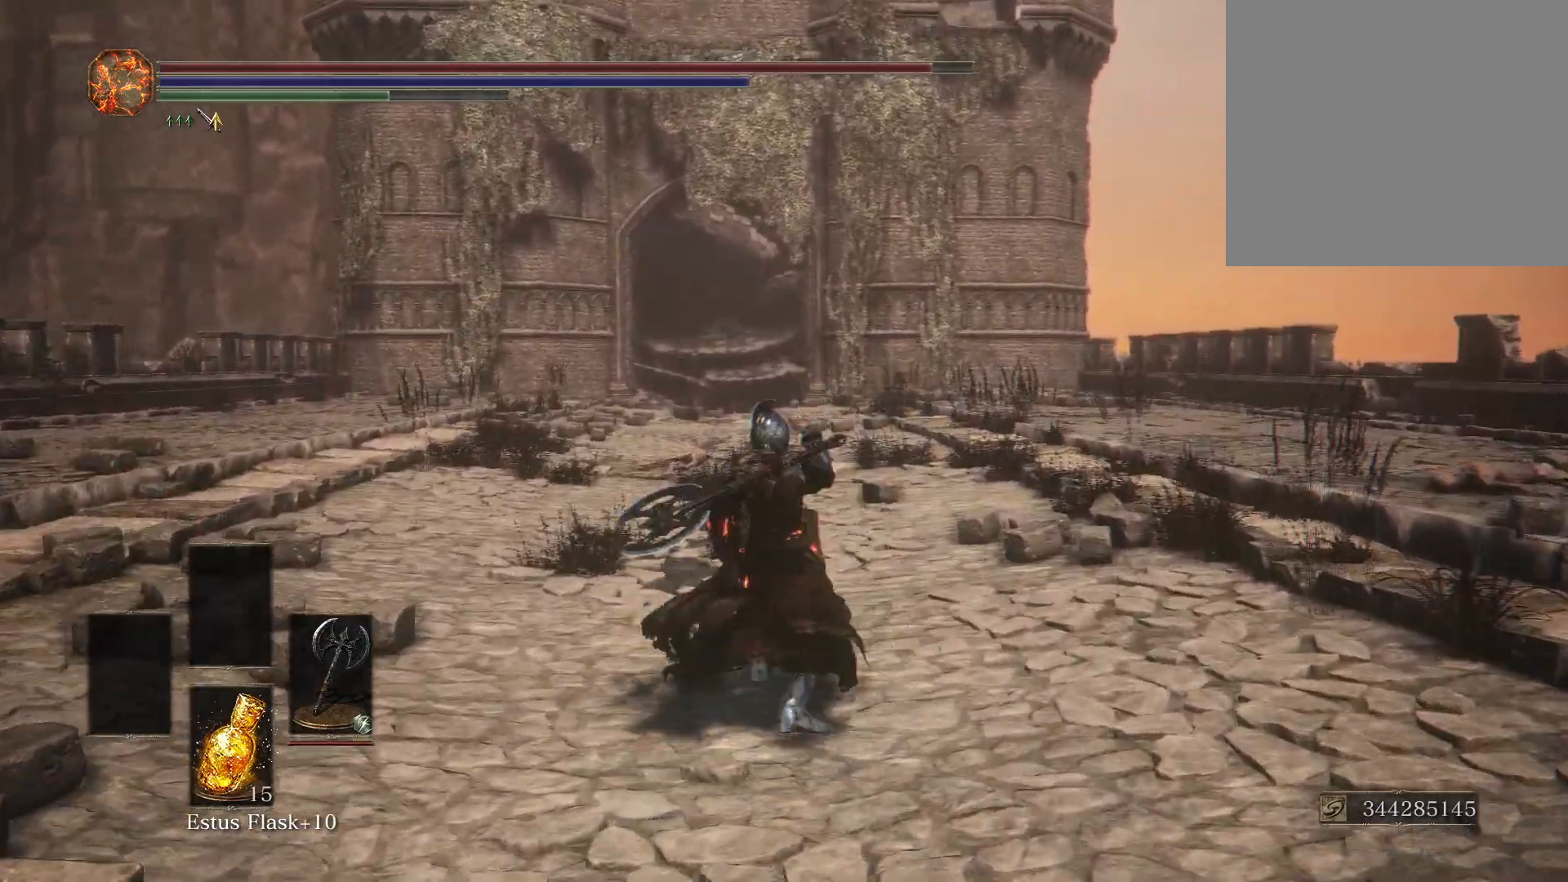
{"buttons": ["B"], "left_stick": "up", "right_stick": "center", "events": []}
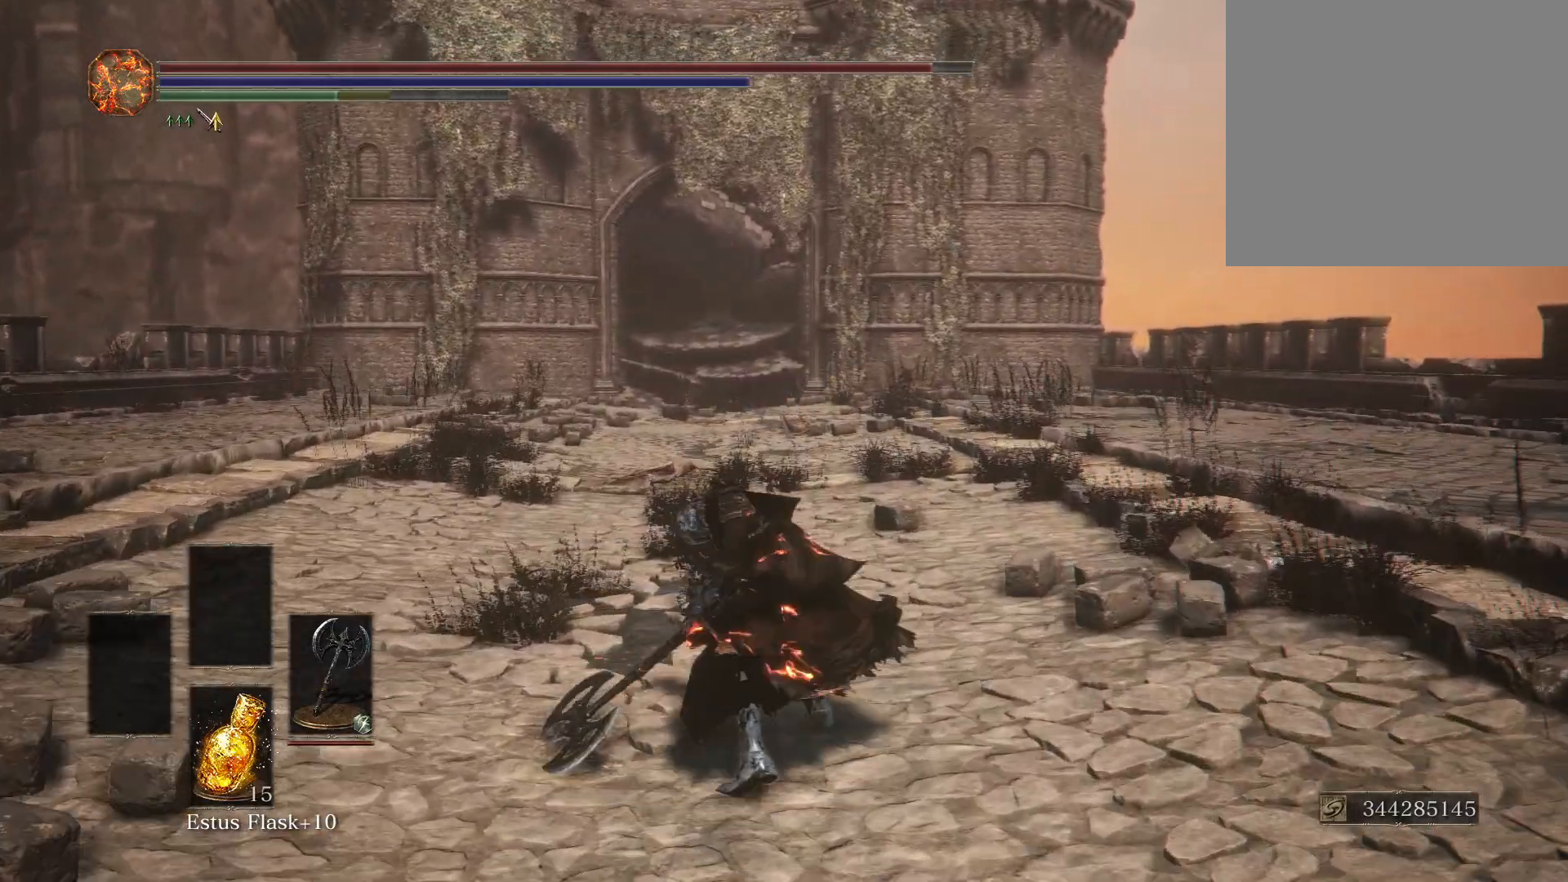
{"buttons": ["B"], "left_stick": "up", "right_stick": "center", "events": []}
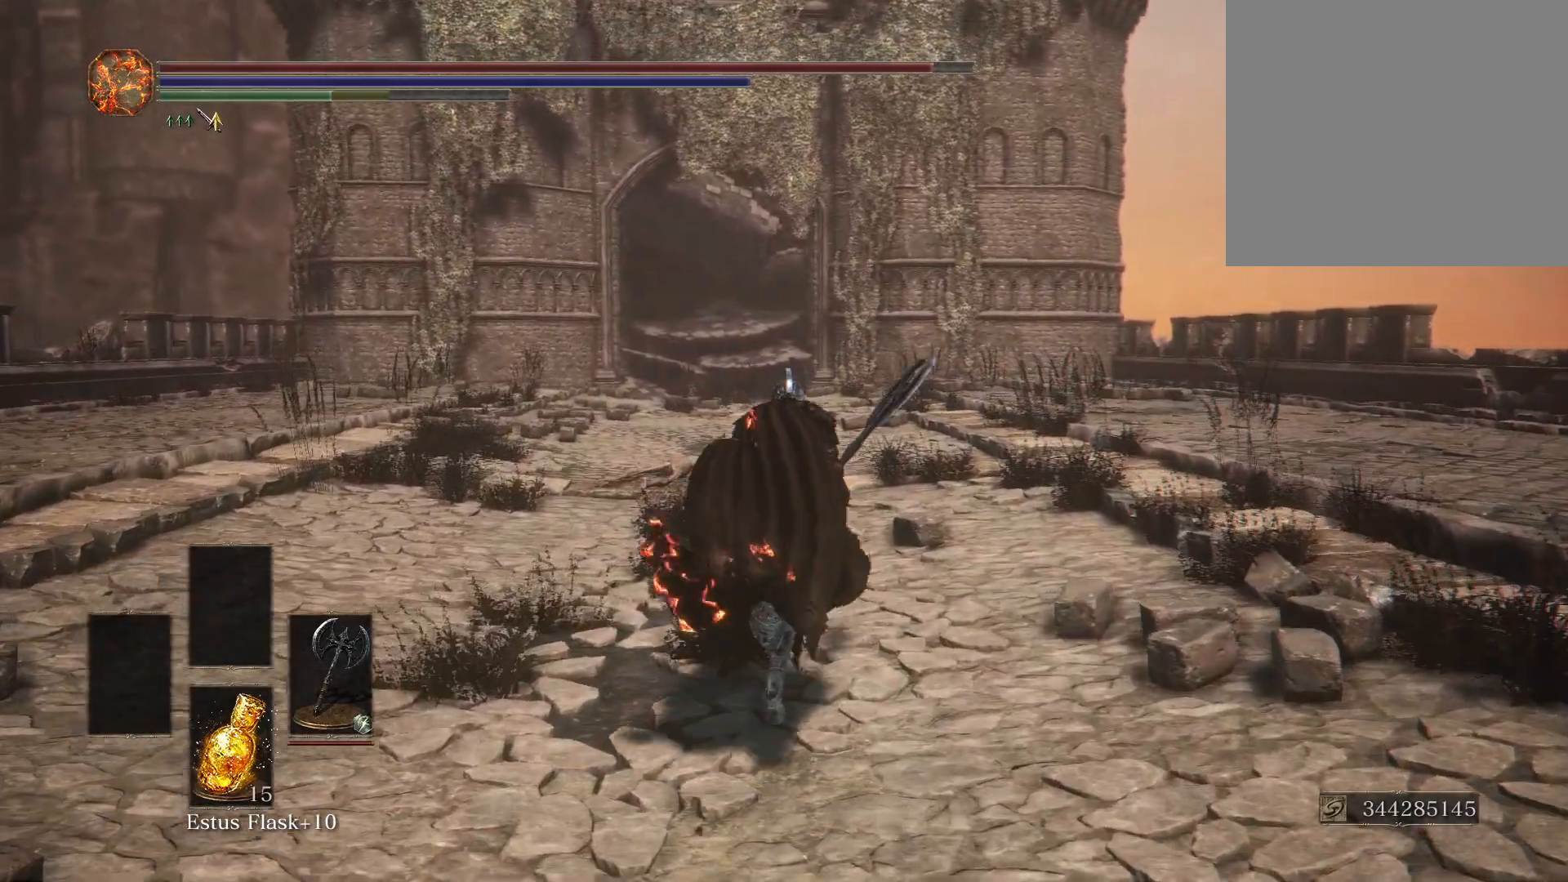
{"buttons": [], "left_stick": "up", "right_stick": "center", "events": [[150, "R2", "down"], [300, "R2", "up"], [433, "B", "up"]]}
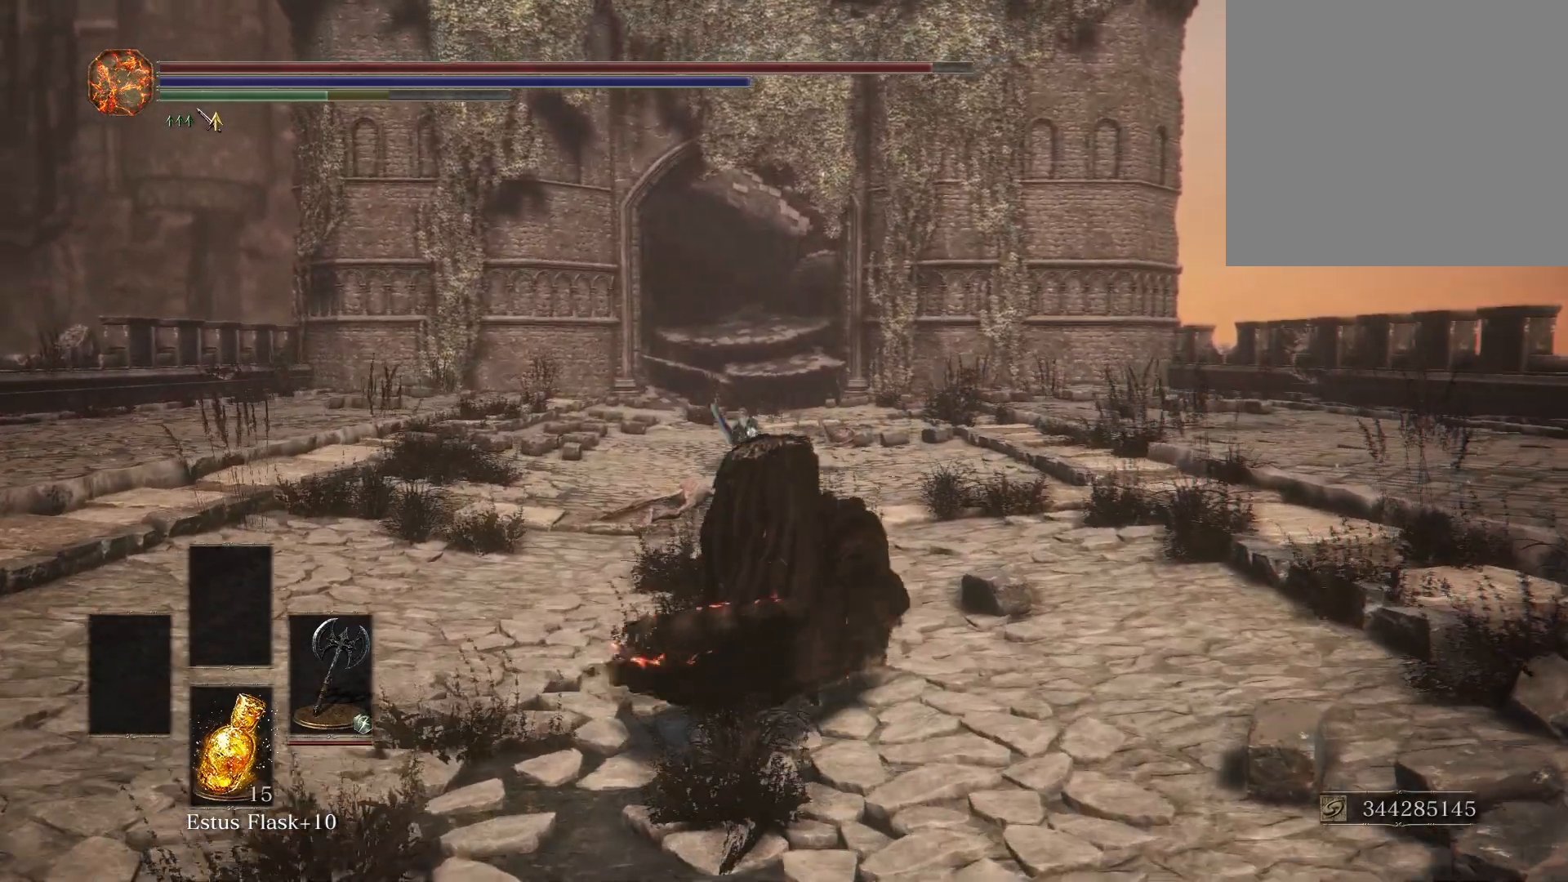
{"buttons": [], "left_stick": "center", "right_stick": "center", "events": [[150, "left_stick", "center"]]}
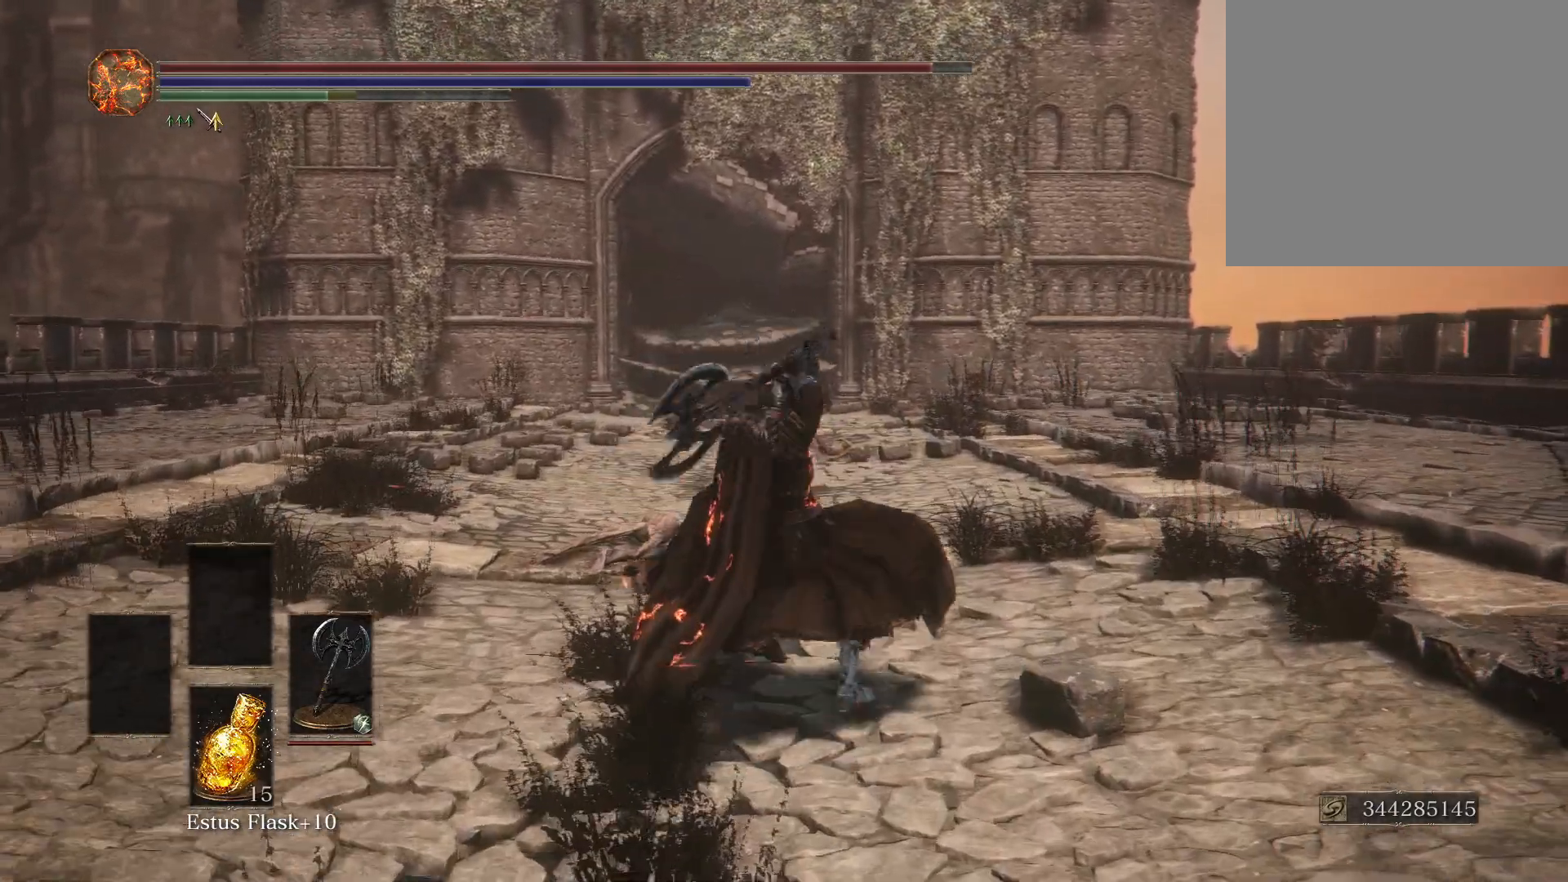
{"buttons": [], "left_stick": "center", "right_stick": "center", "events": []}
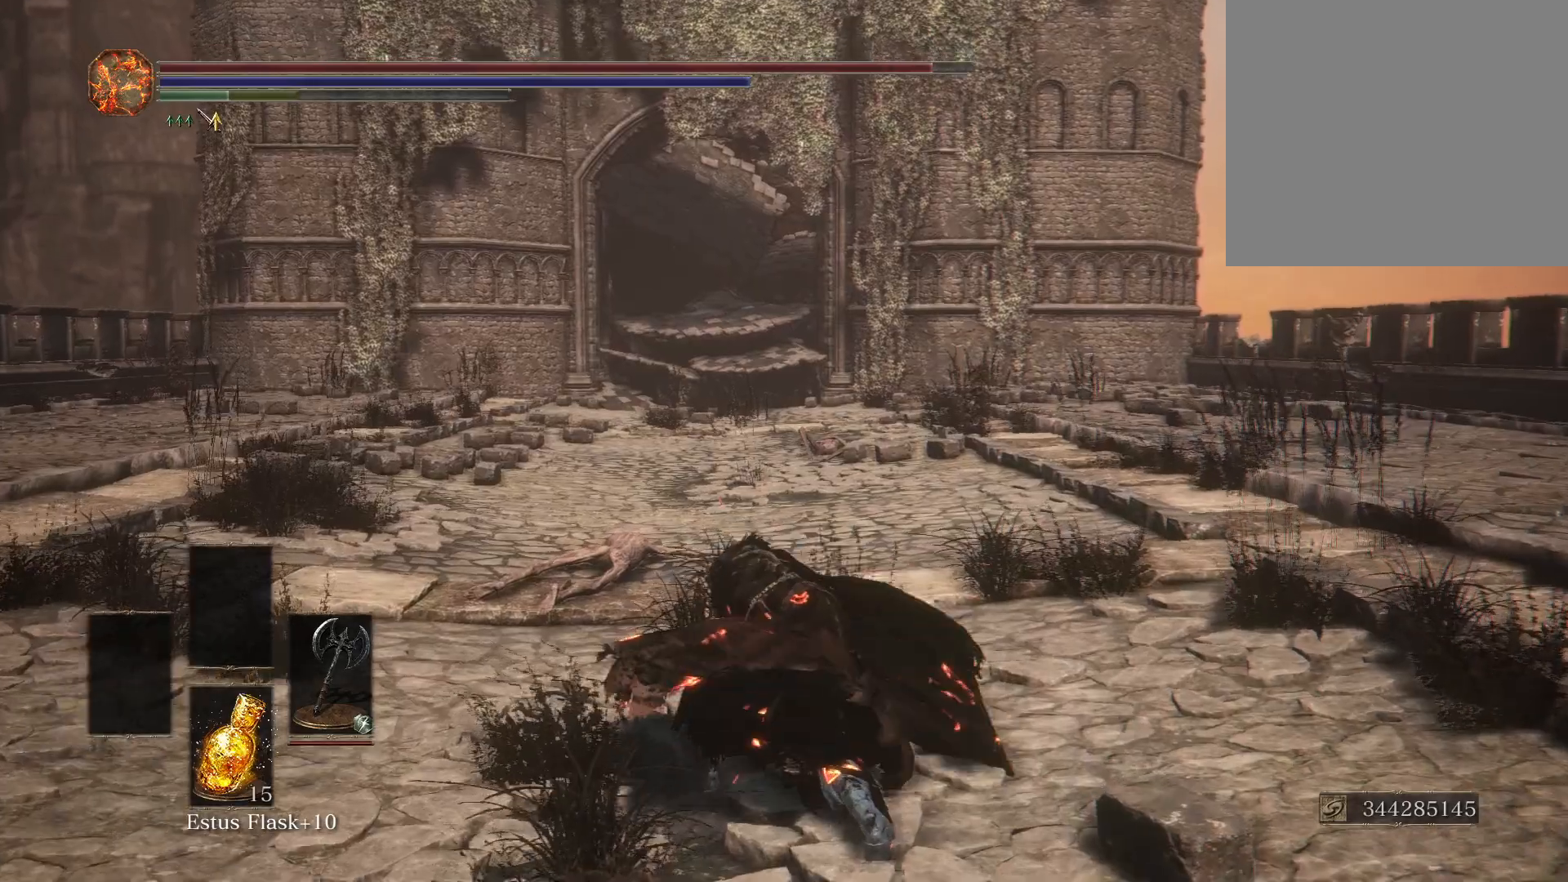
{"buttons": [], "left_stick": "center", "right_stick": "center", "events": []}
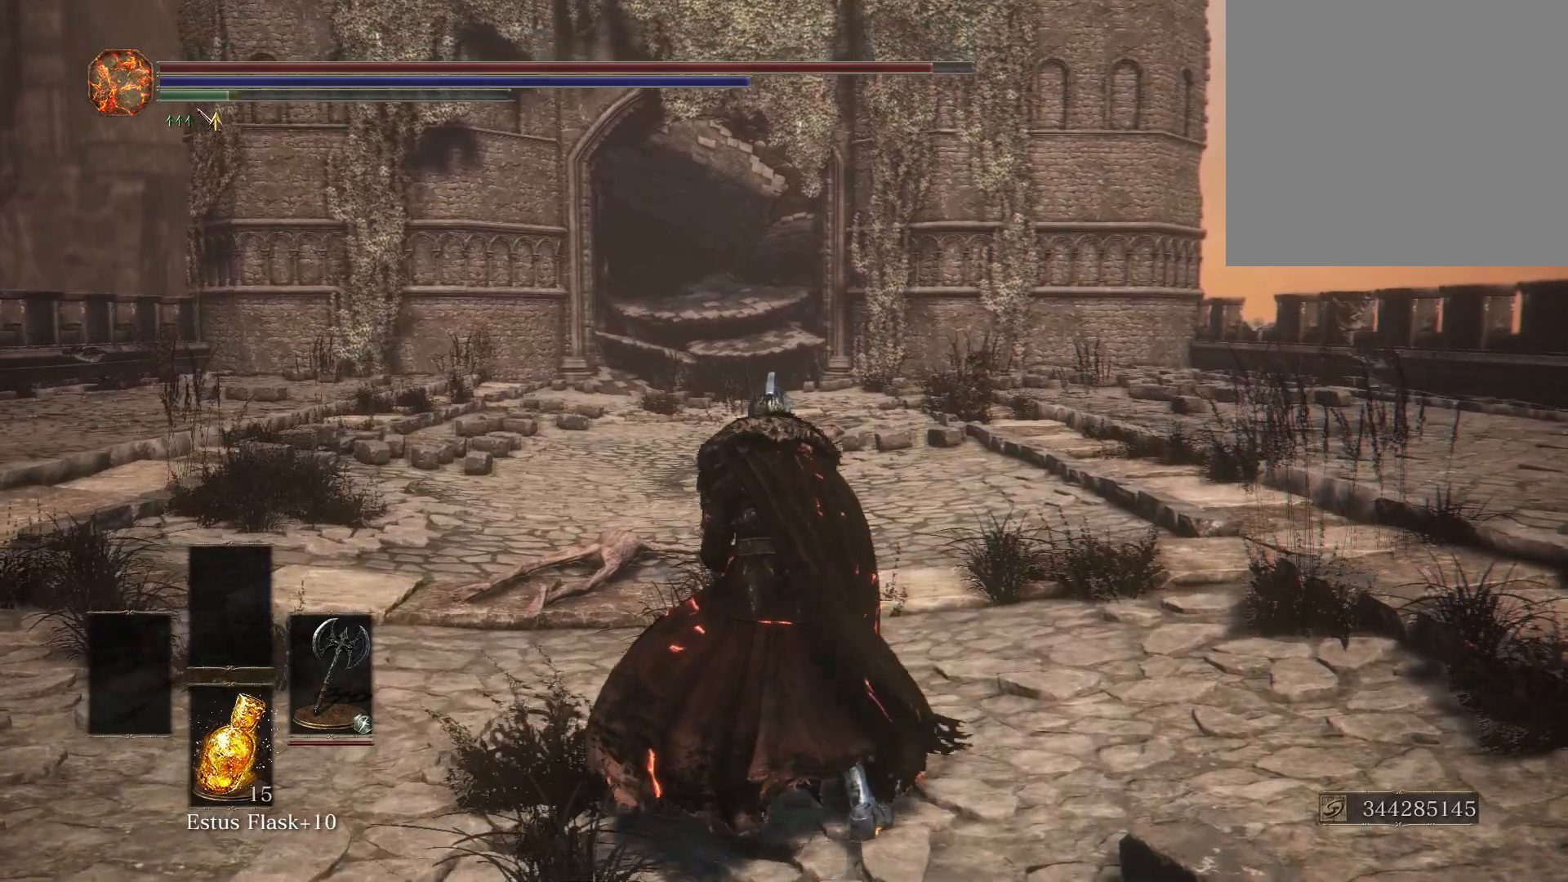
{"buttons": [], "left_stick": "center", "right_stick": "center", "events": []}
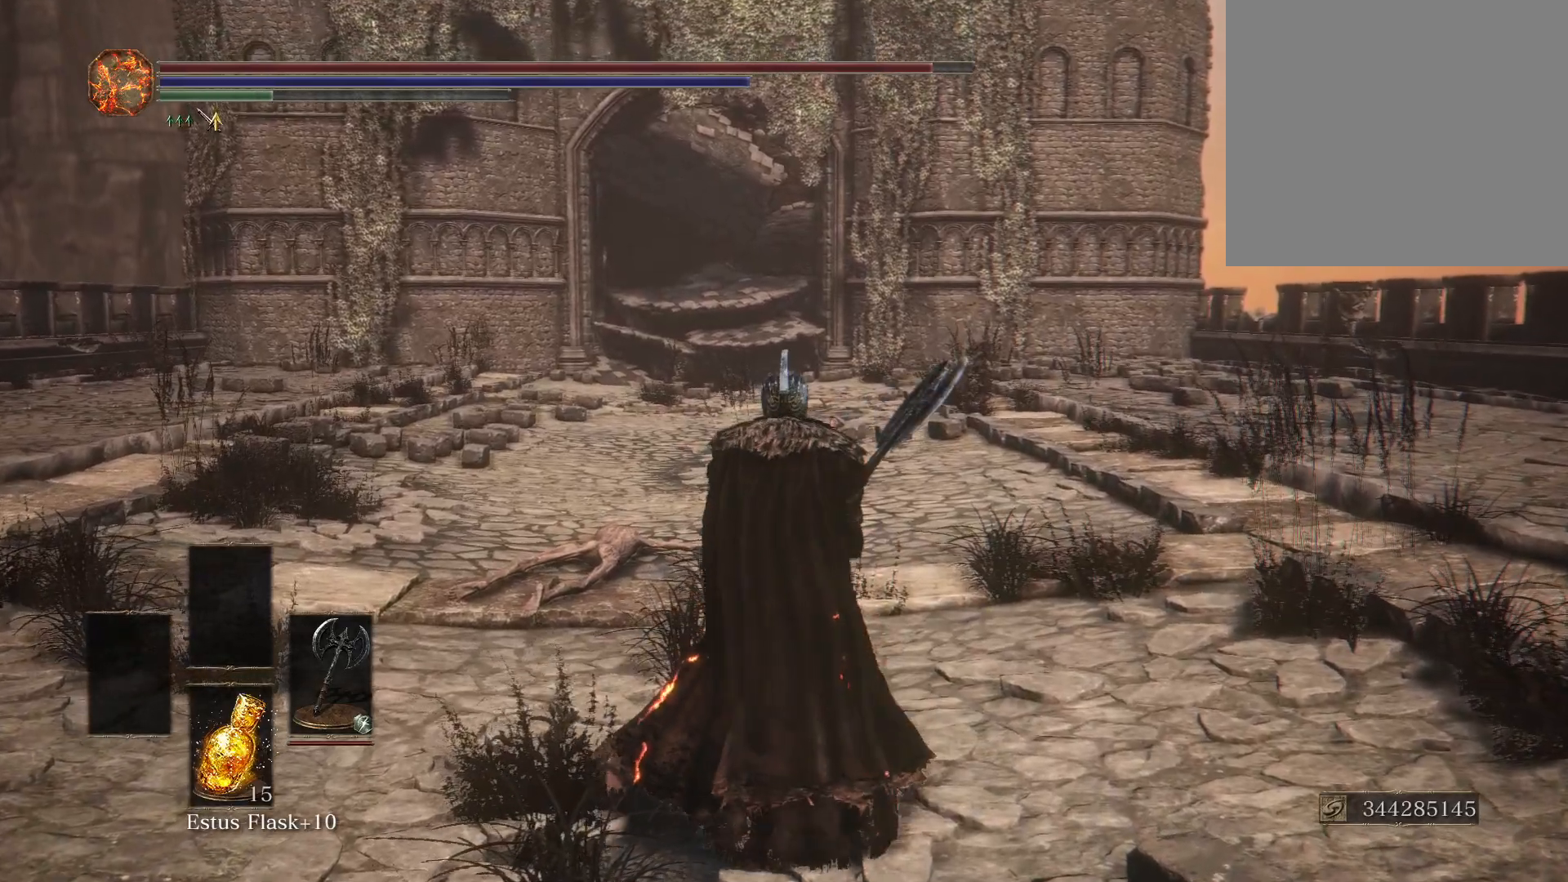
{"buttons": [], "left_stick": "center", "right_stick": "center", "events": [[250, "B", "down"], [367, "B", "up"]]}
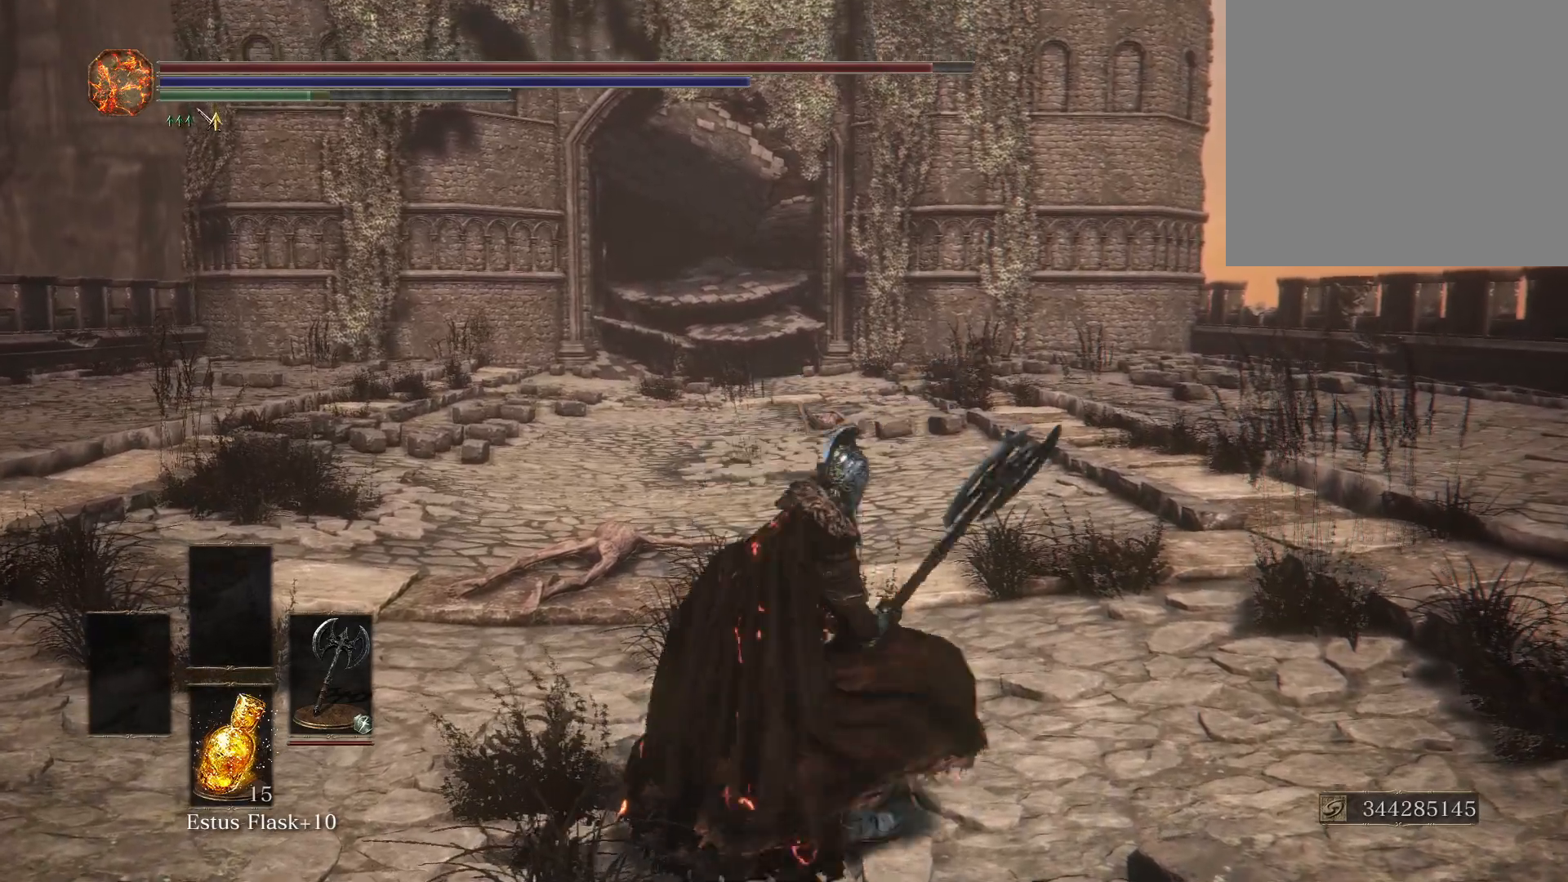
{"buttons": [], "left_stick": "center", "right_stick": "center", "events": [[183, "R1", "down"], [300, "R1", "up"]]}
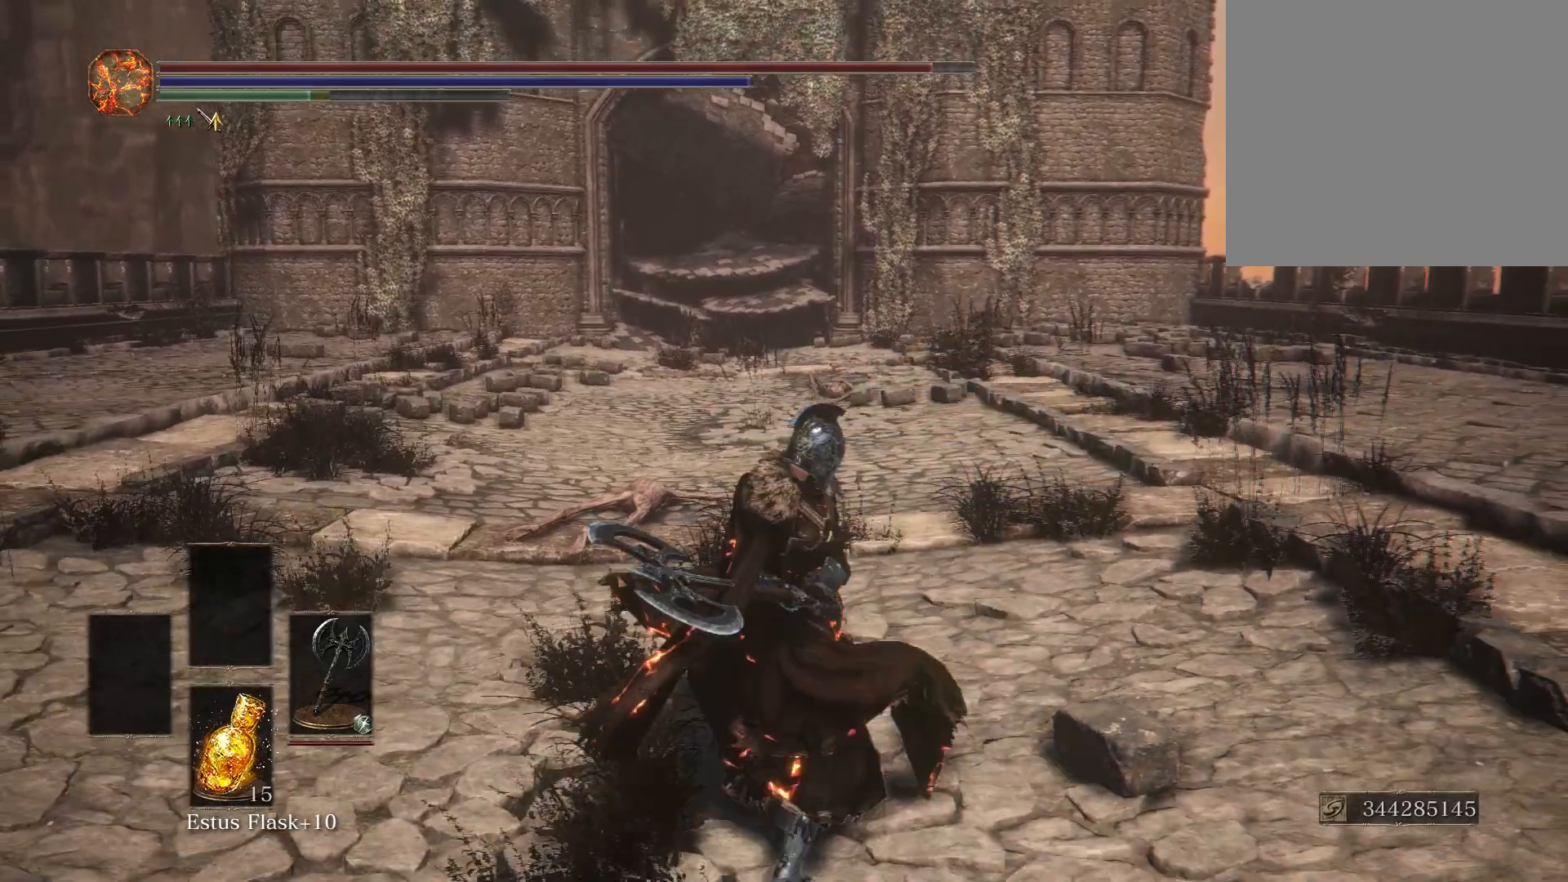
{"buttons": [], "left_stick": "center", "right_stick": "center", "events": []}
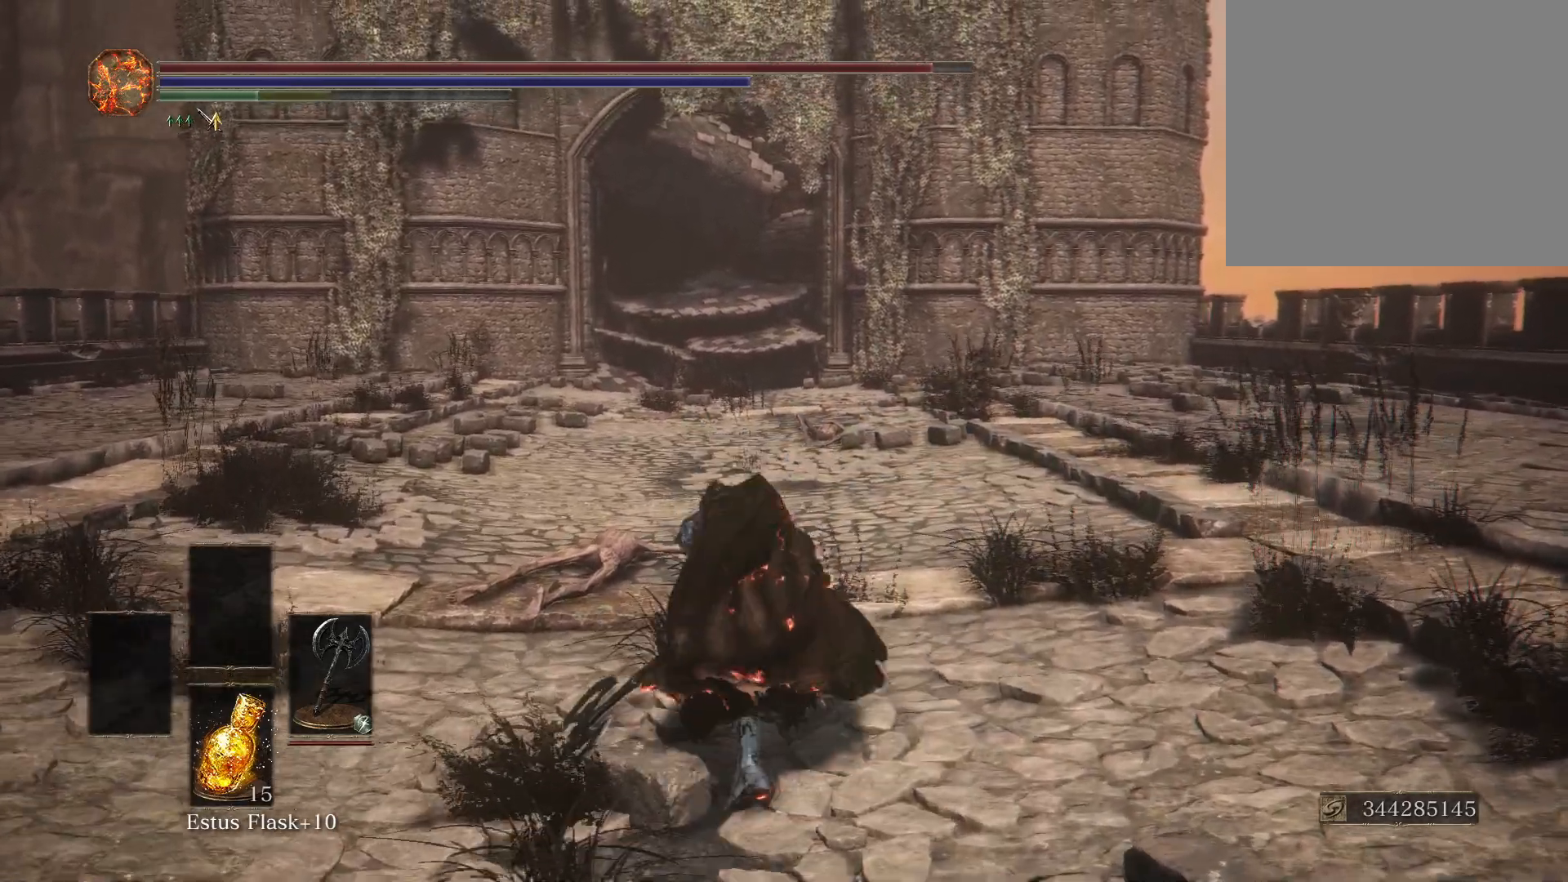
{"buttons": [], "left_stick": "center", "right_stick": "center", "events": [[250, "B", "down"], [350, "B", "up"]]}
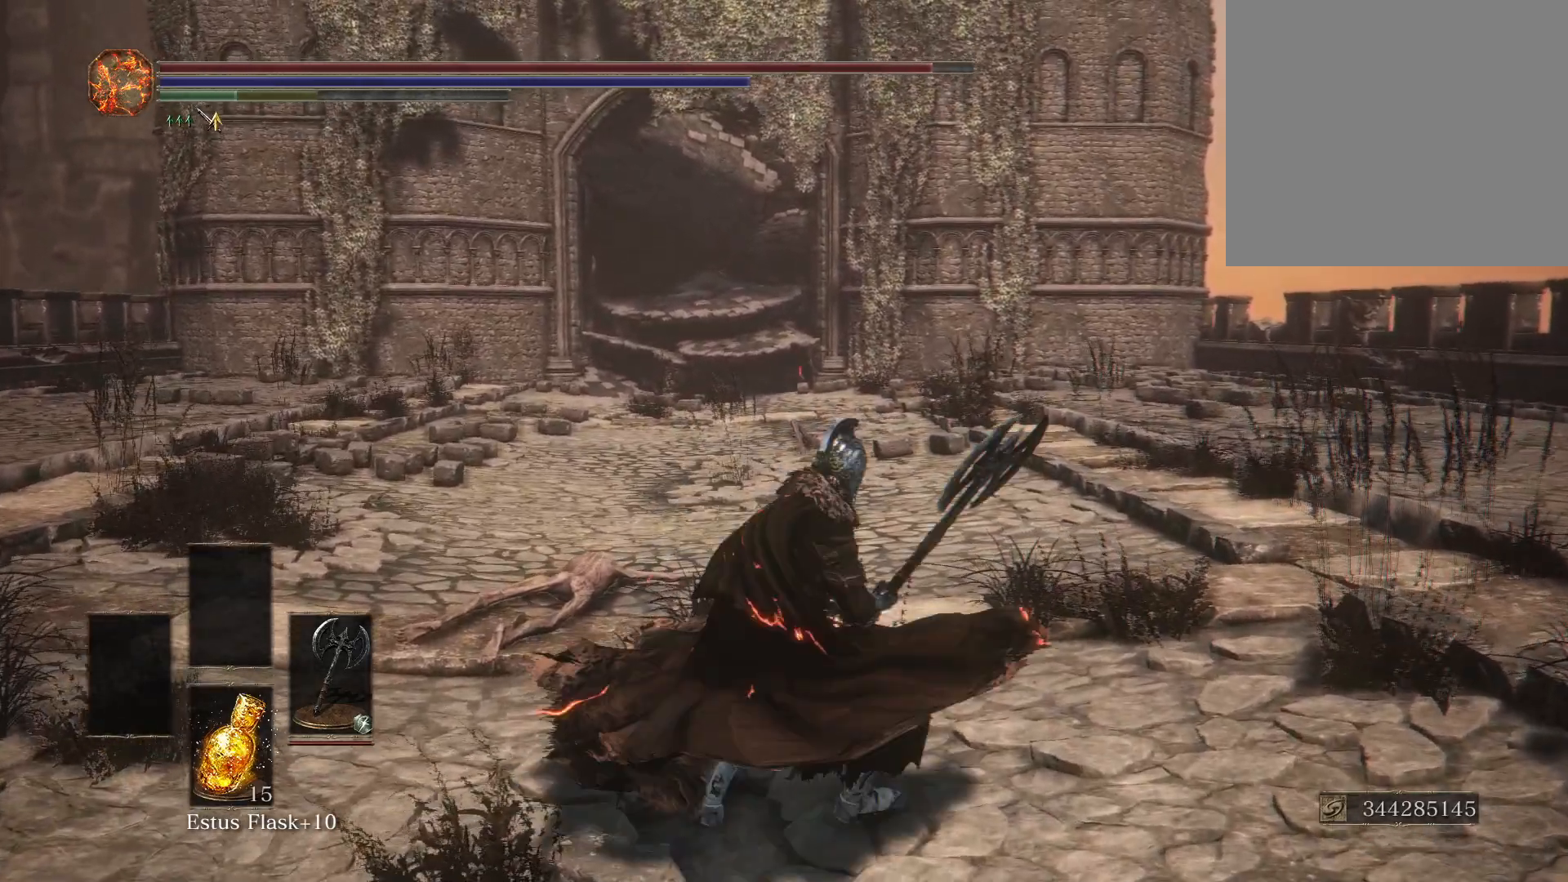
{"buttons": [], "left_stick": "center", "right_stick": "center", "events": [[183, "R2", "down"], [317, "R2", "up"]]}
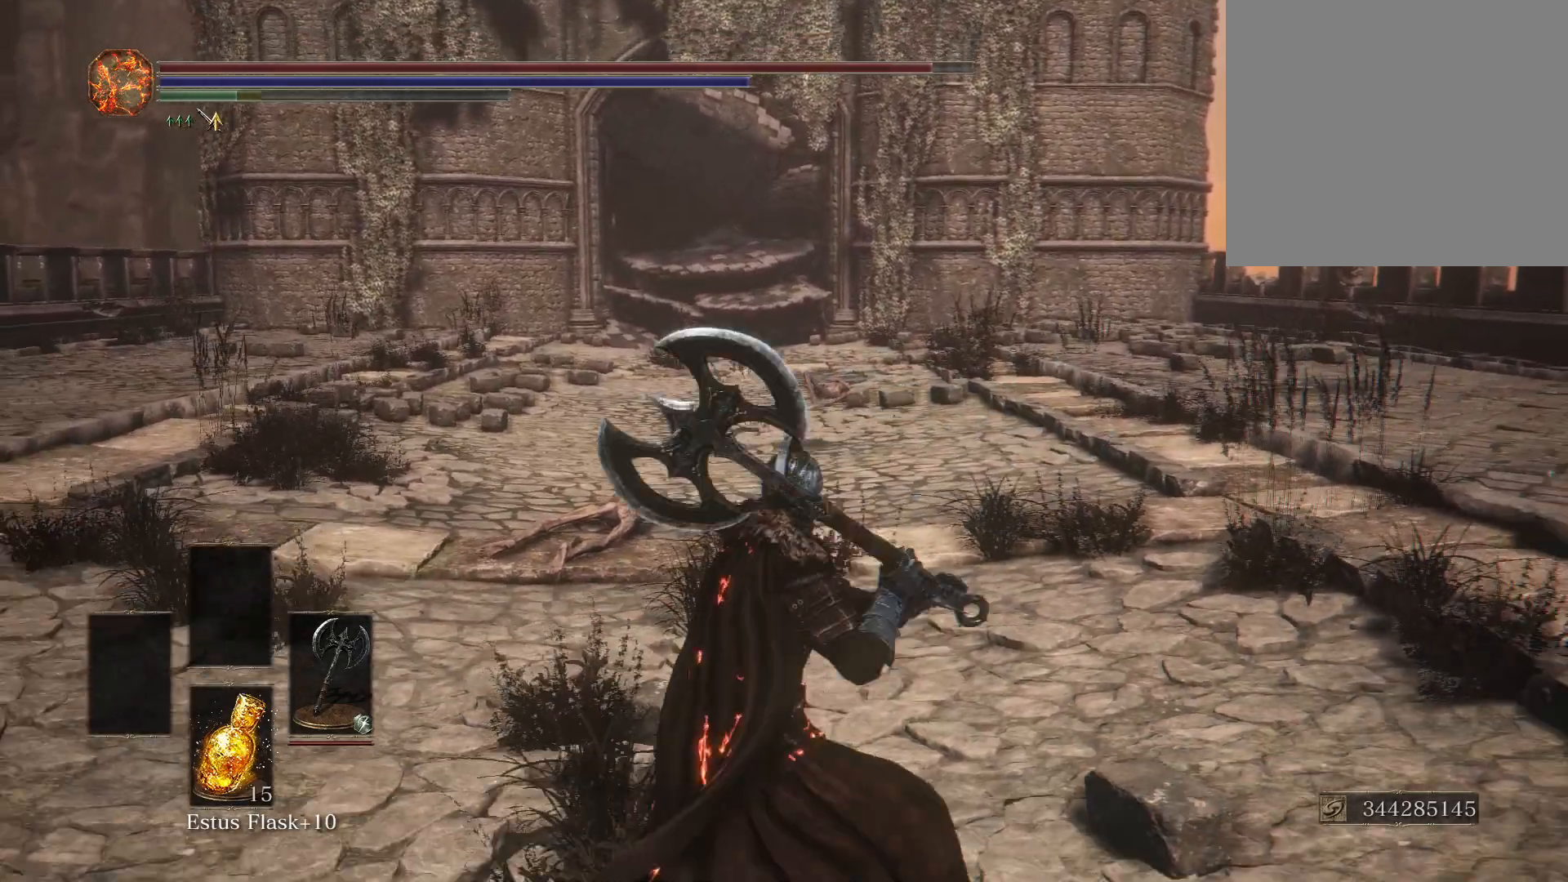
{"buttons": [], "left_stick": "center", "right_stick": "center", "events": []}
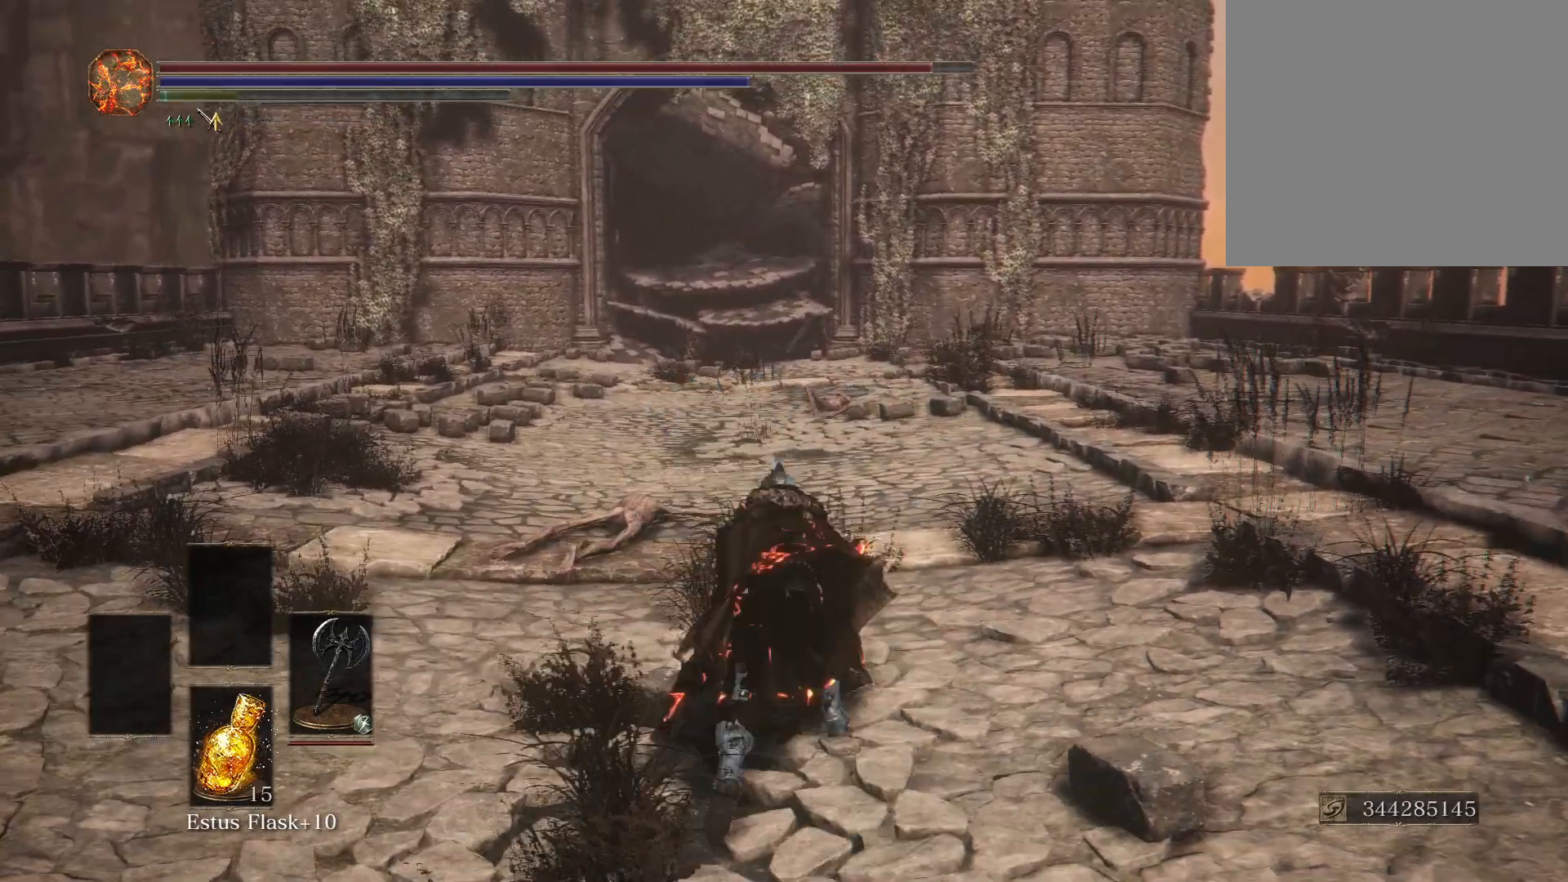
{"buttons": [], "left_stick": "up", "right_stick": "center", "events": [[233, "left_stick", "up"]]}
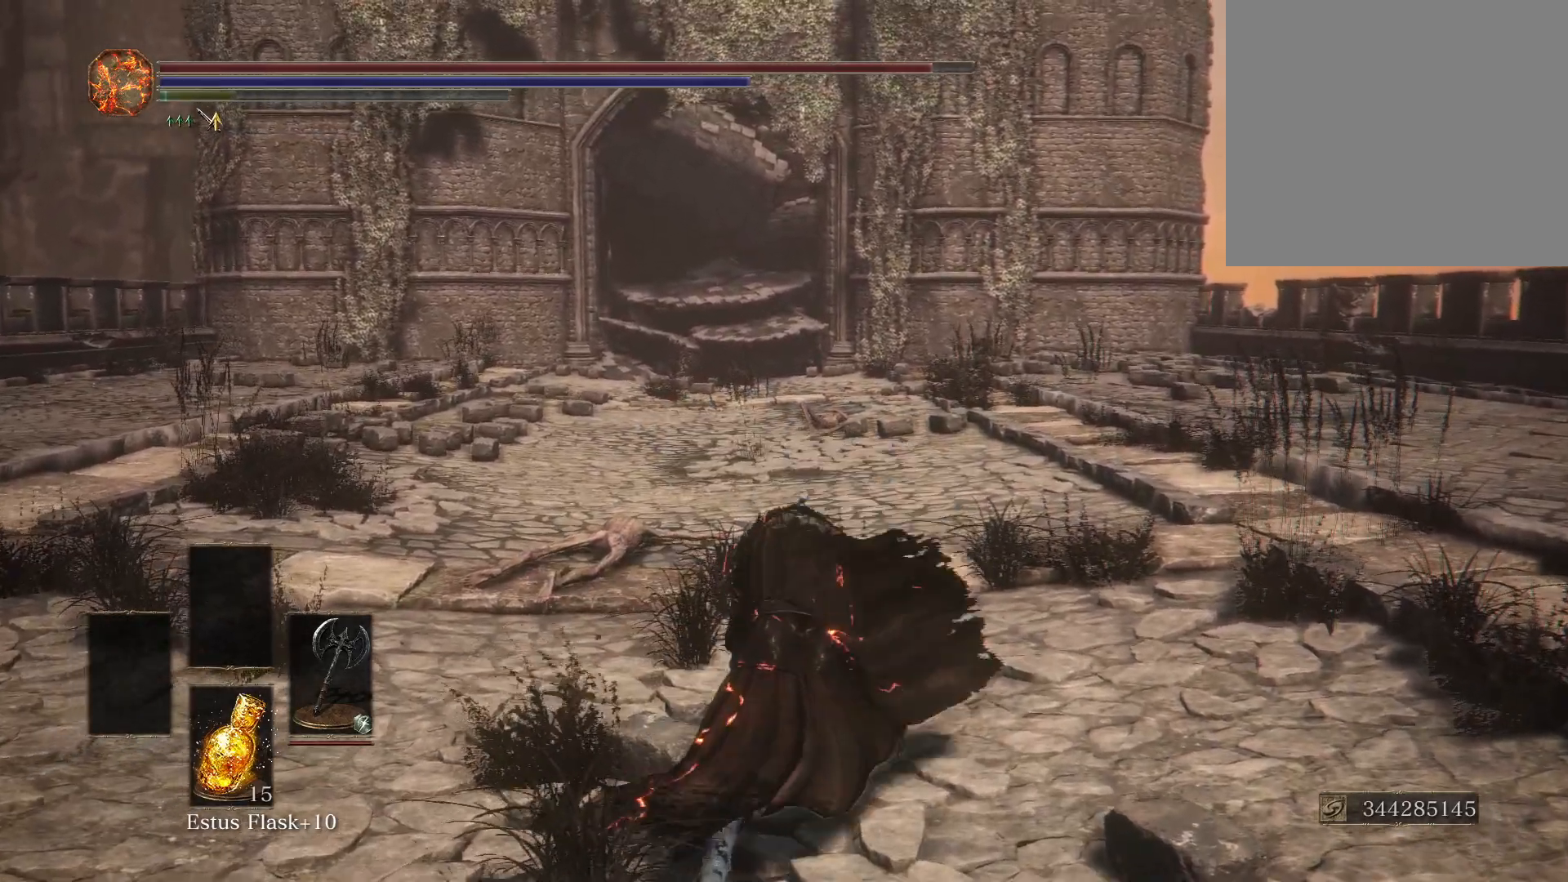
{"buttons": [], "left_stick": "up", "right_stick": "center", "events": []}
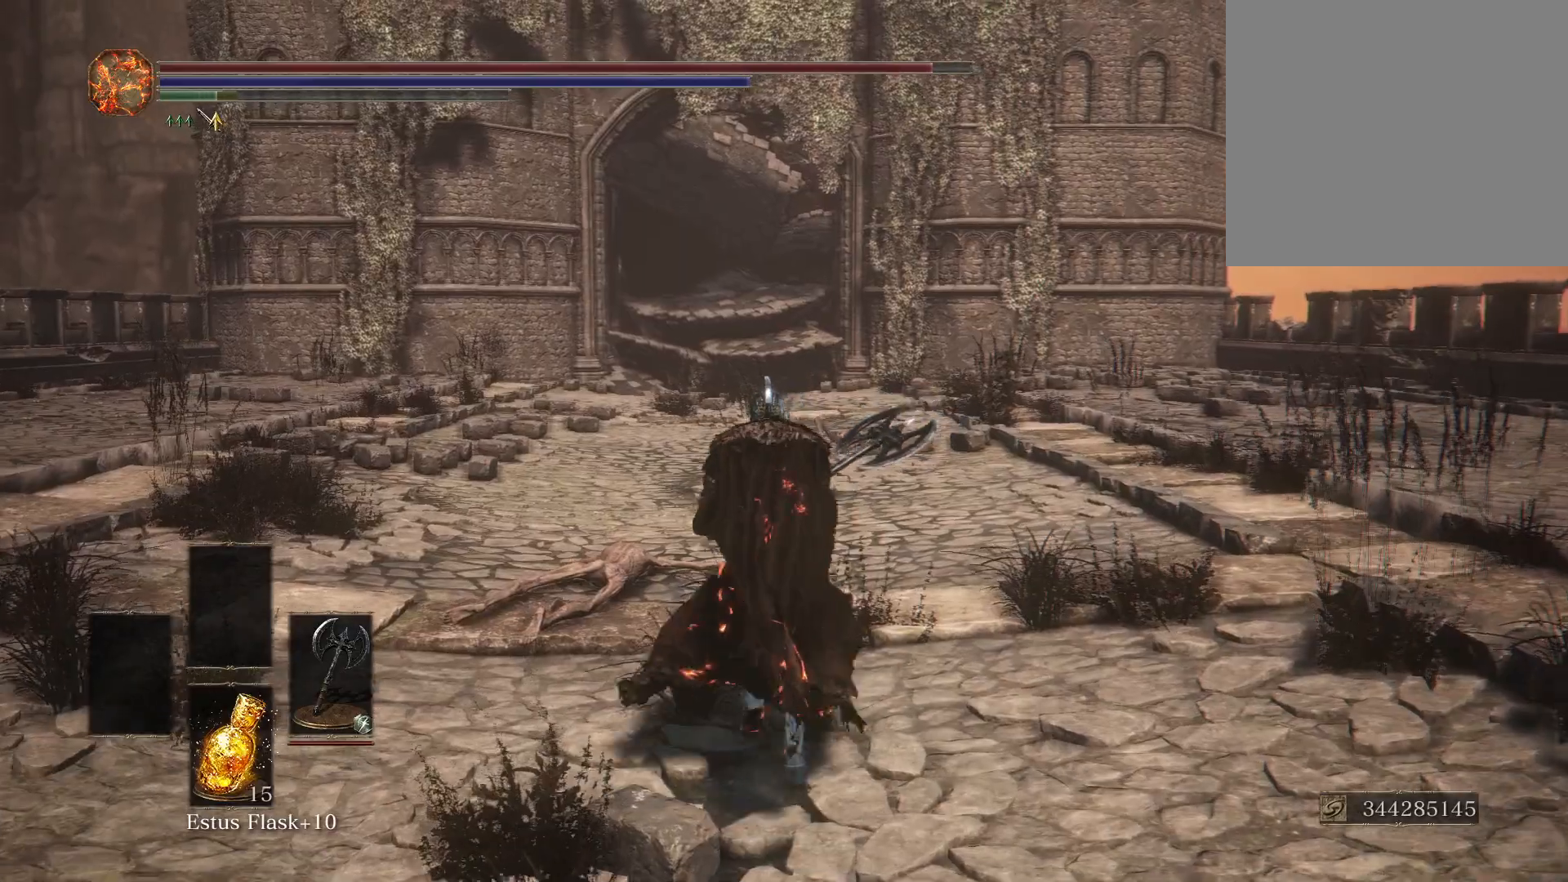
{"buttons": [], "left_stick": "up", "right_stick": "center", "events": []}
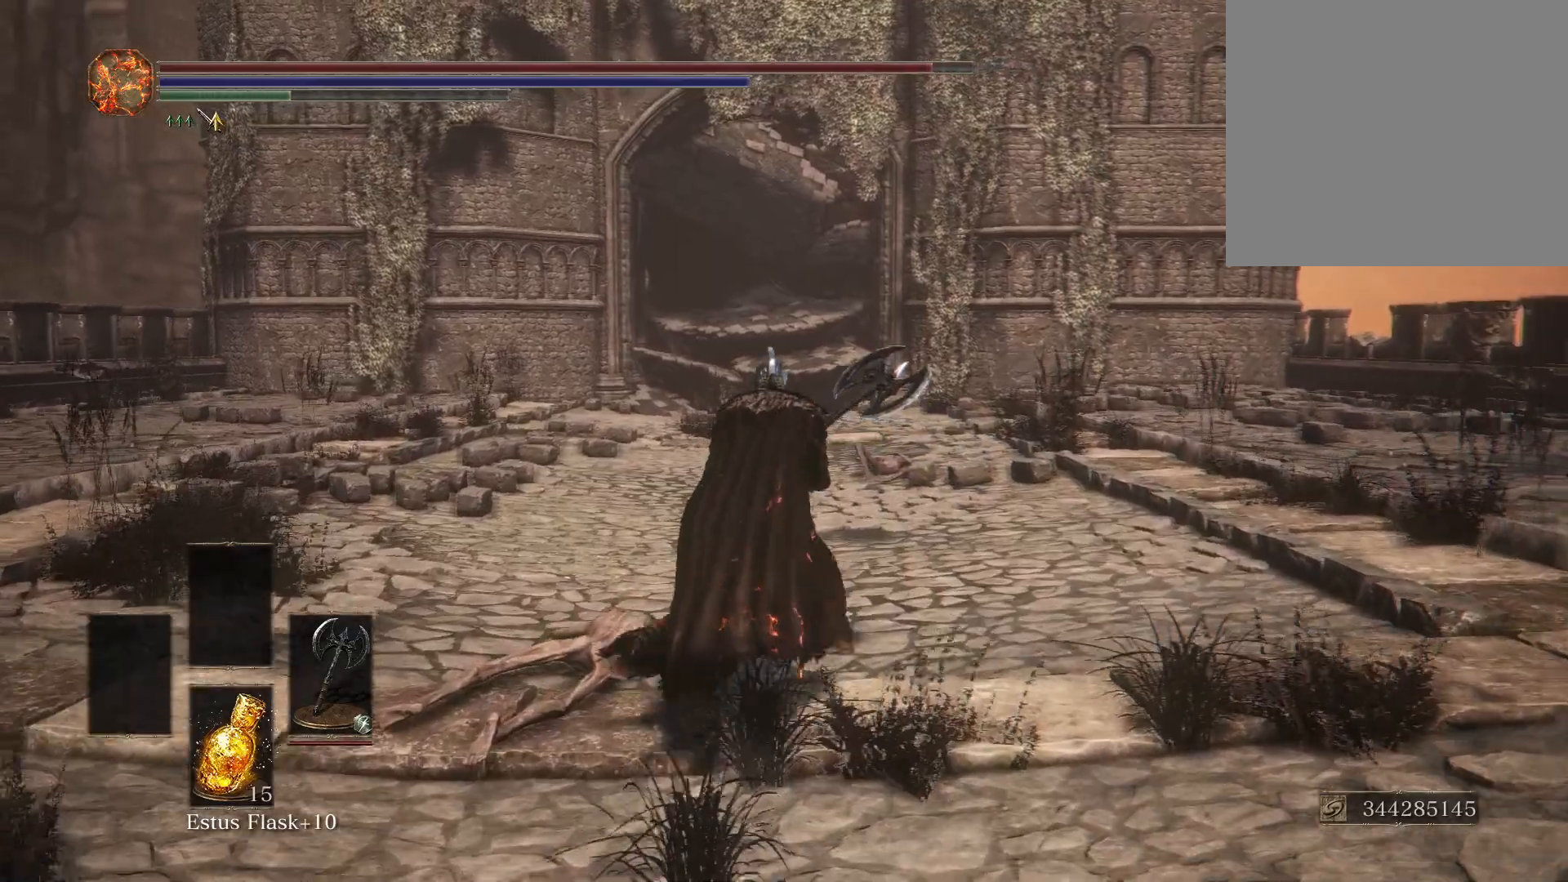
{"buttons": [], "left_stick": "up", "right_stick": "center", "events": [[67, "B", "down"], [183, "B", "up"]]}
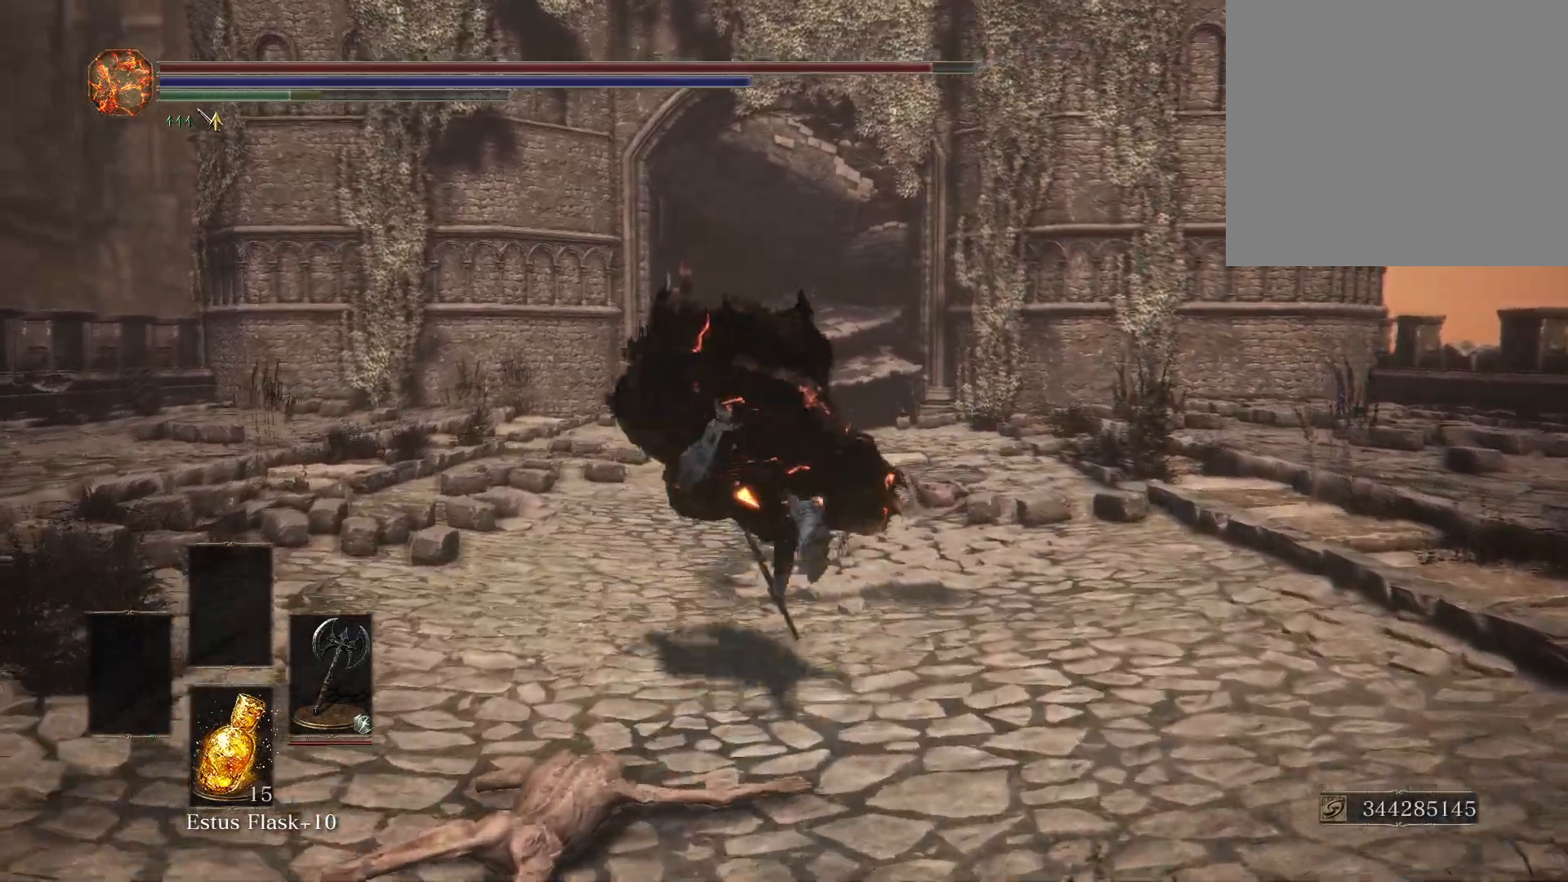
{"buttons": [], "left_stick": "up", "right_stick": "center", "events": [[183, "R1", "down"], [300, "R1", "up"]]}
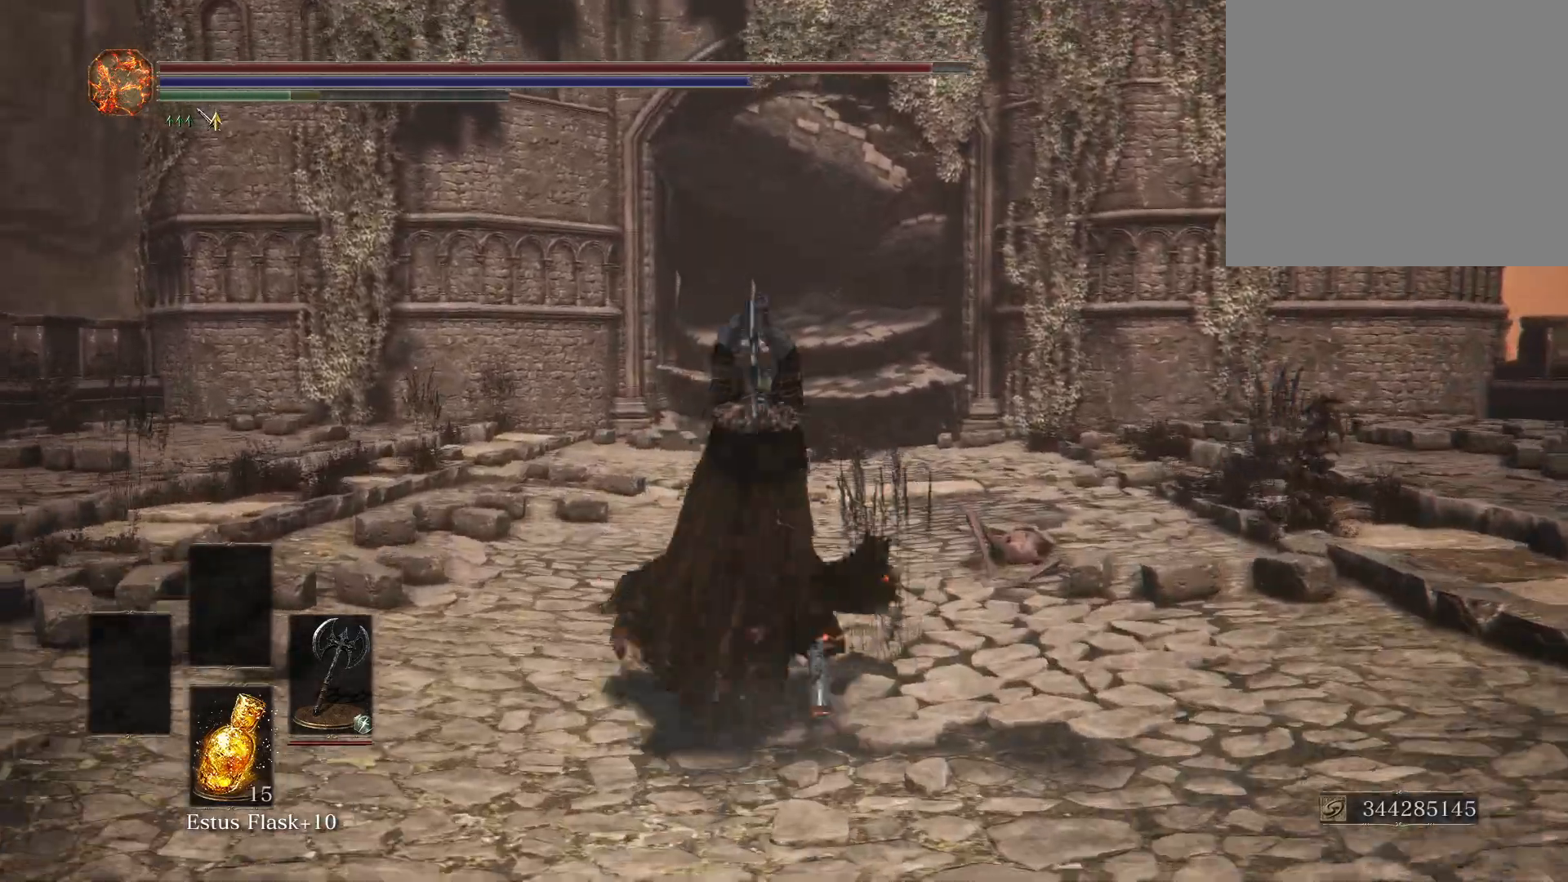
{"buttons": [], "left_stick": "up", "right_stick": "center", "events": []}
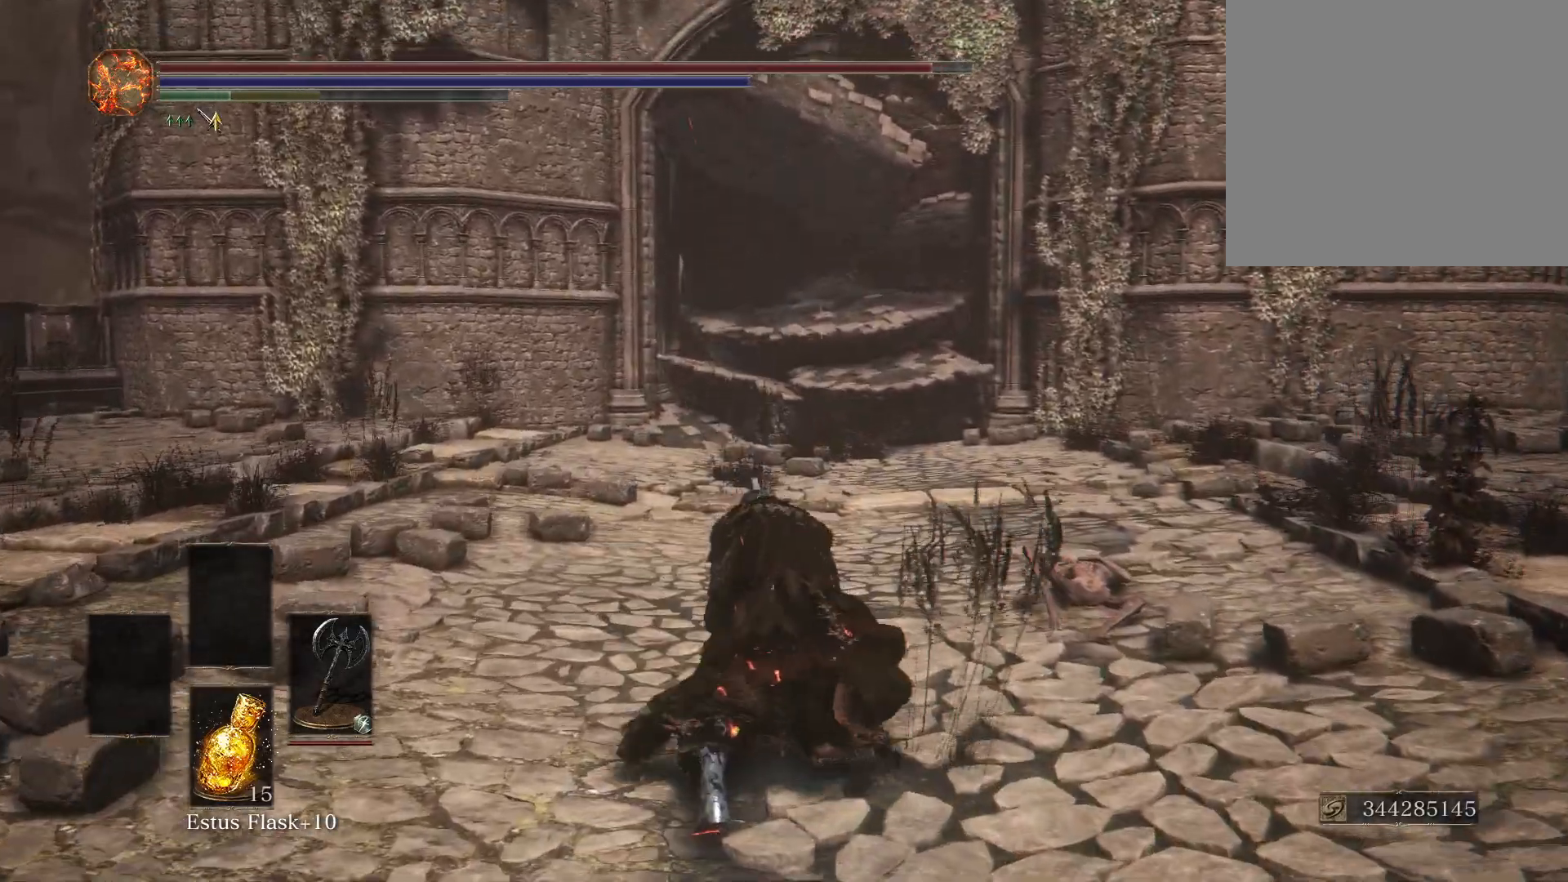
{"buttons": [], "left_stick": "up", "right_stick": "center", "events": []}
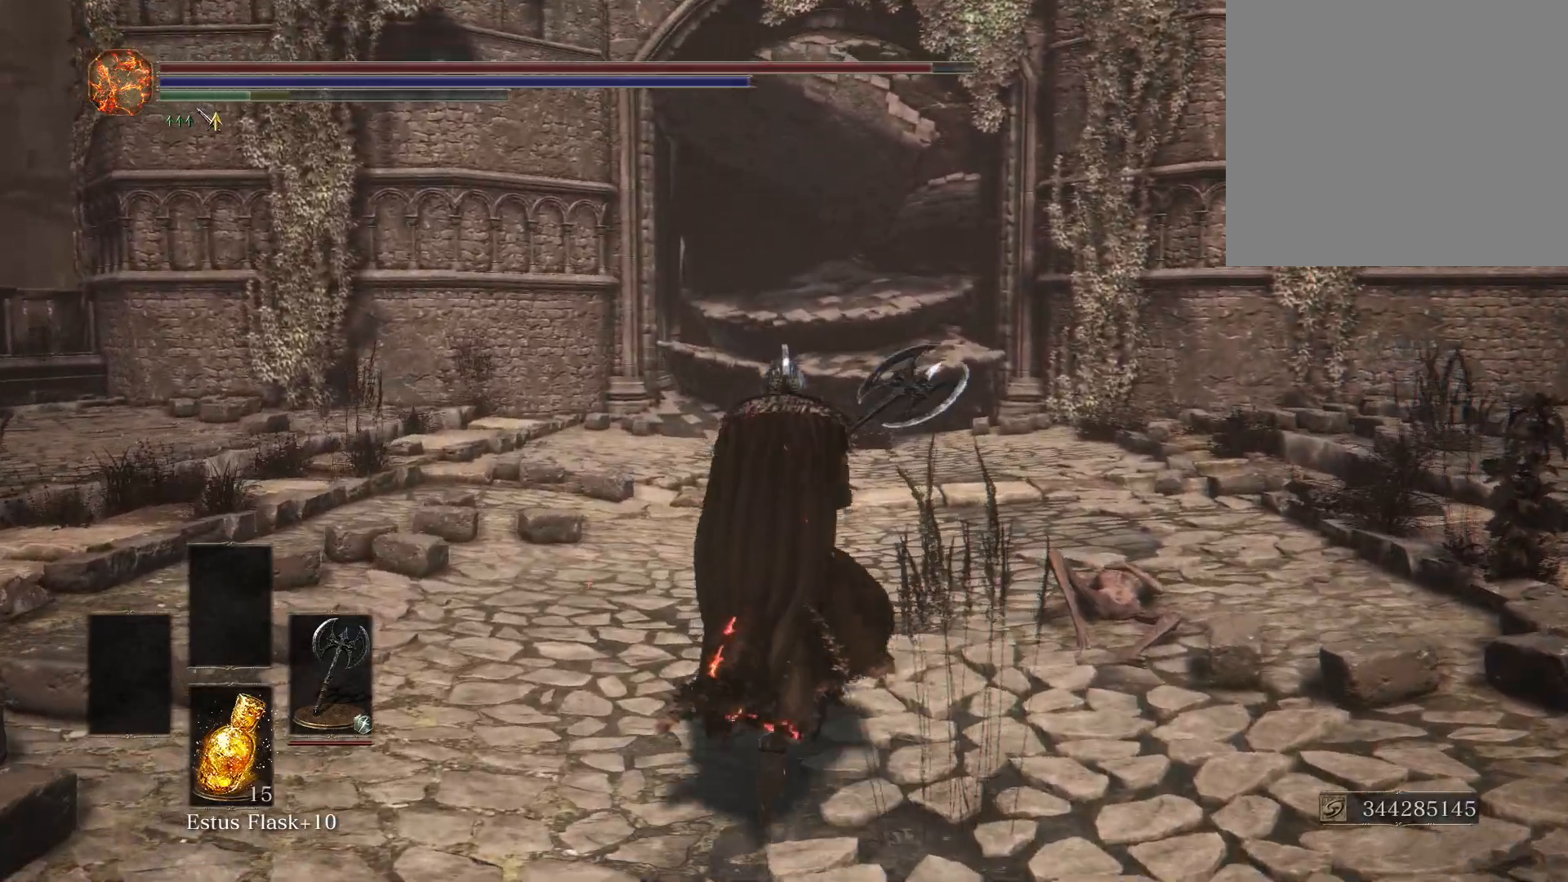
{"buttons": [], "left_stick": "up", "right_stick": "center", "events": [[50, "B", "down"], [150, "B", "up"]]}
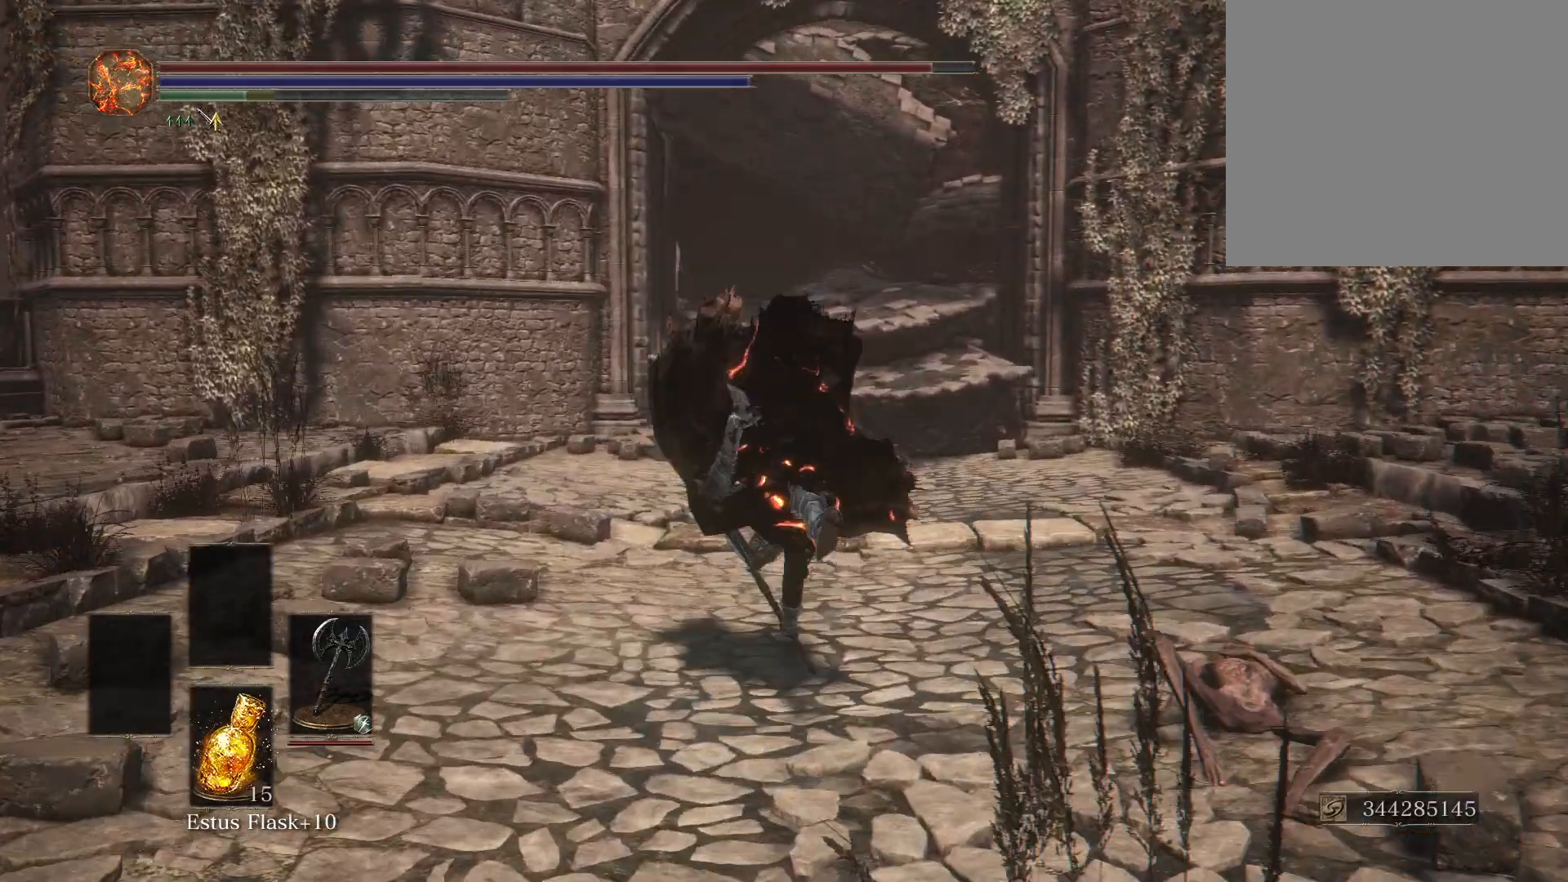
{"buttons": [], "left_stick": "up", "right_stick": "center", "events": [[167, "R2", "down"], [317, "R2", "up"]]}
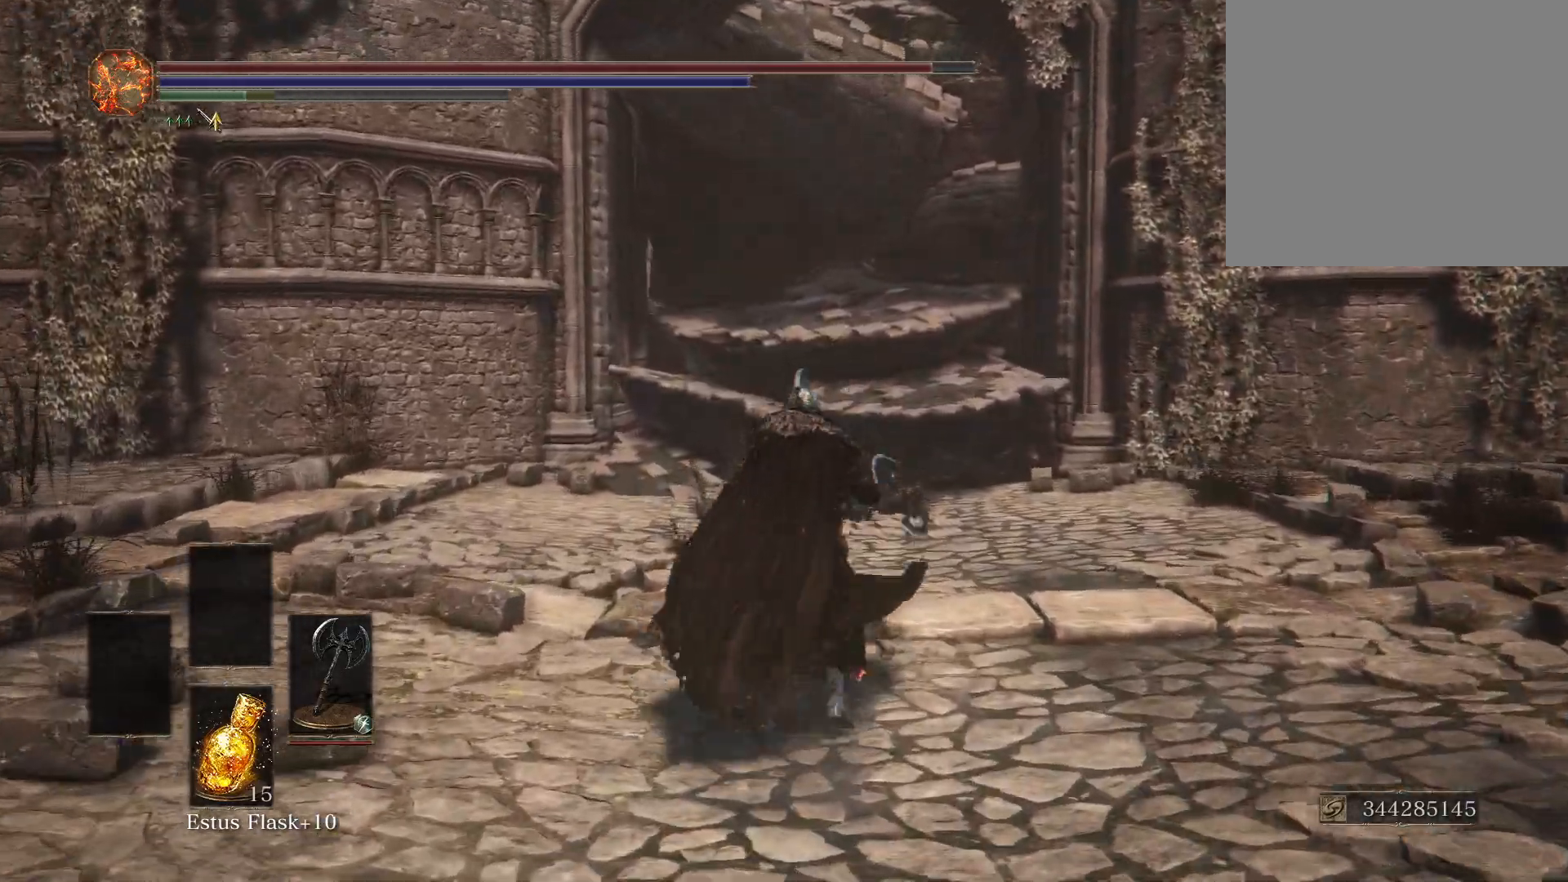
{"buttons": [], "left_stick": "center", "right_stick": "center", "events": [[67, "left_stick", "center"]]}
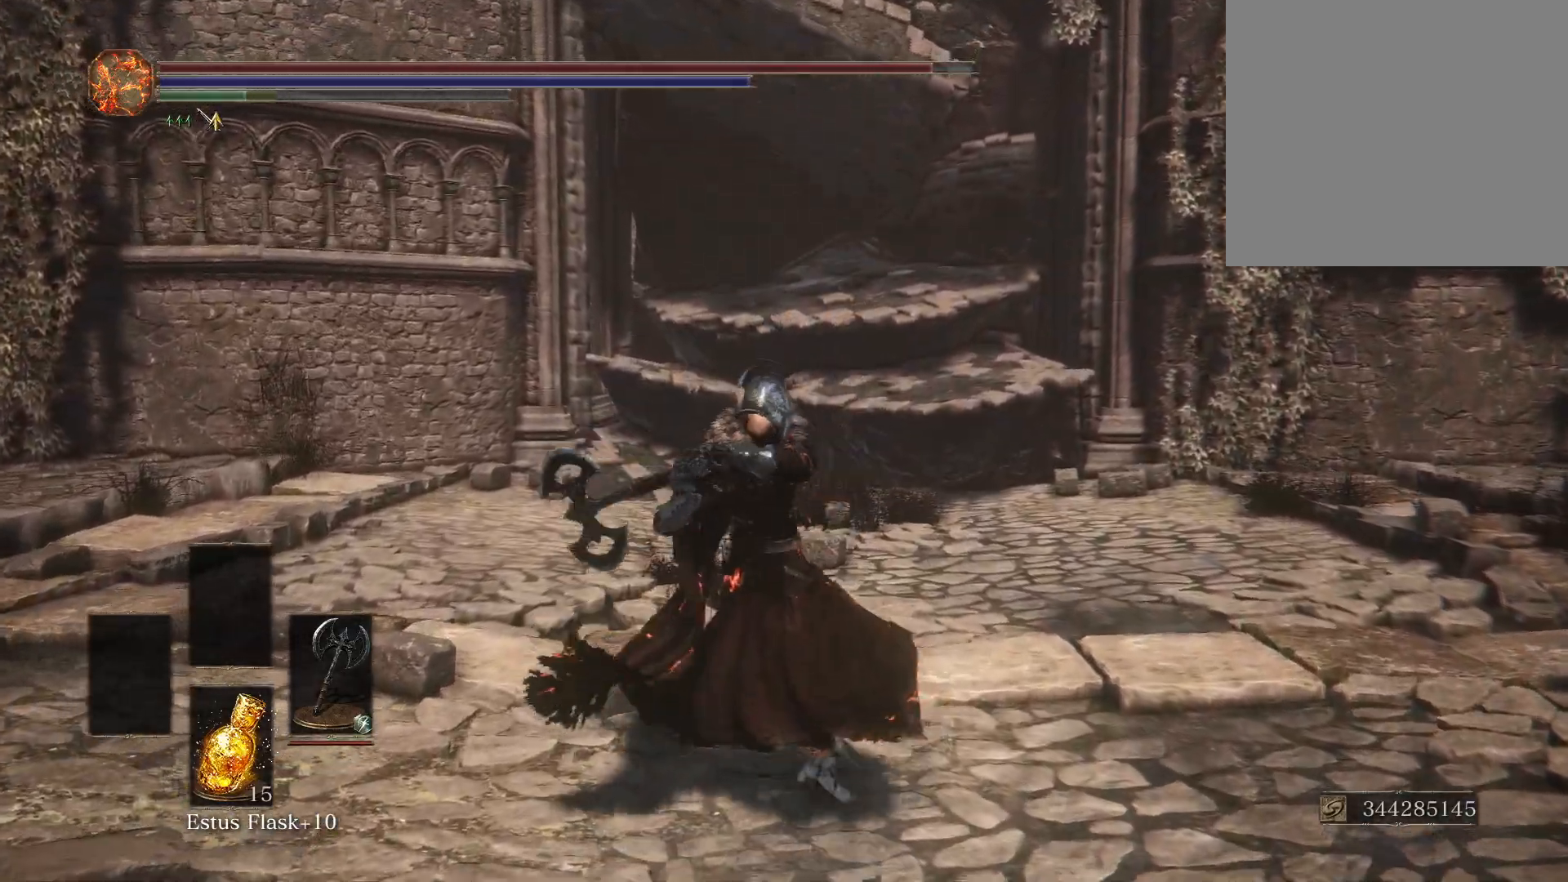
{"buttons": [], "left_stick": "center", "right_stick": "center", "events": []}
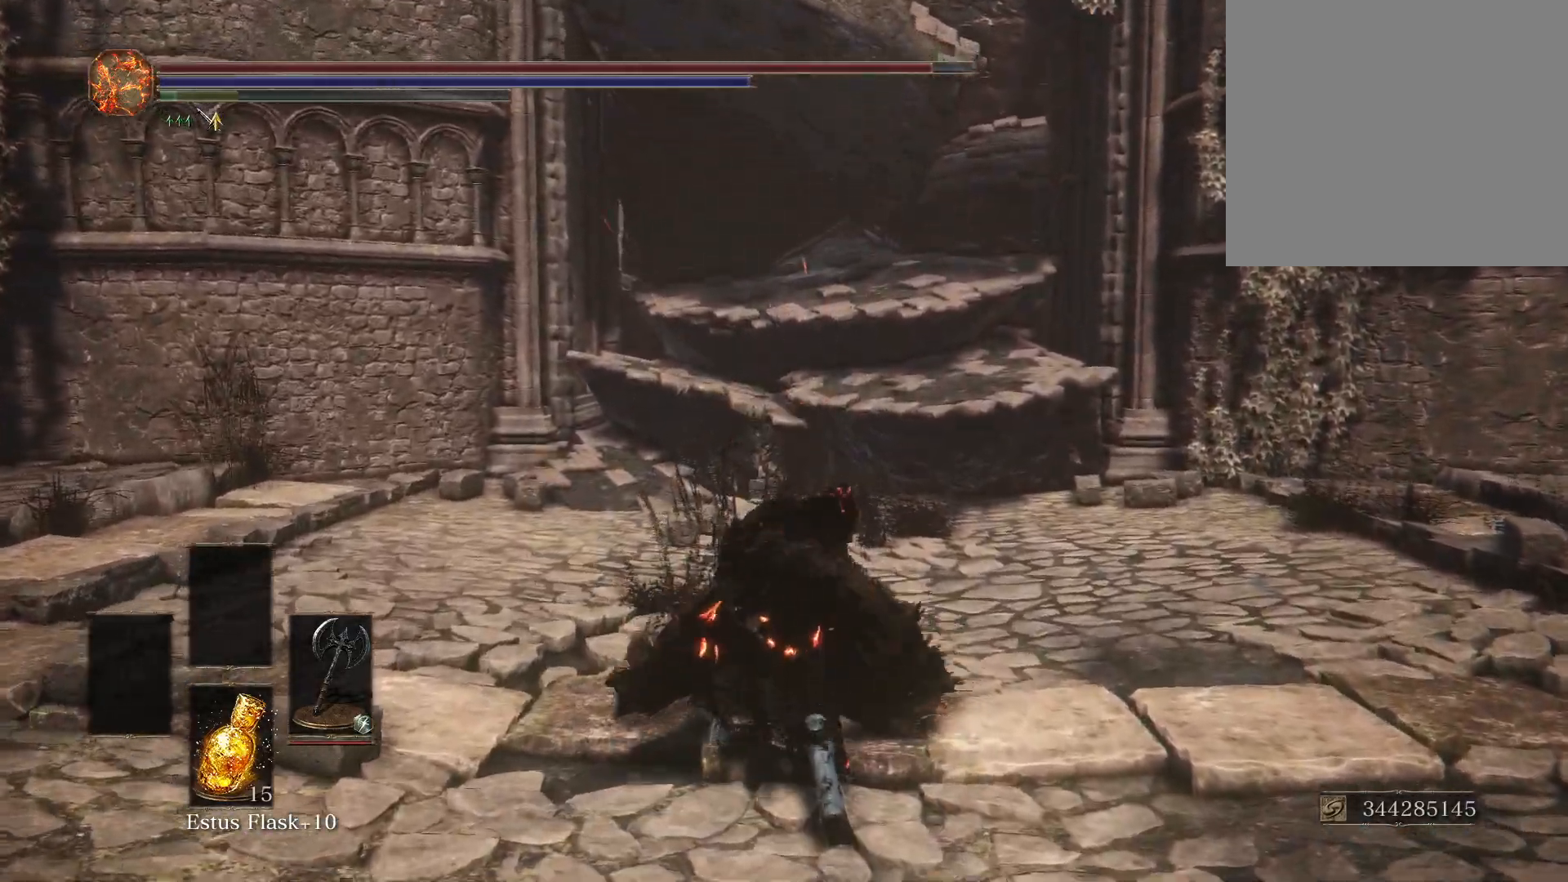
{"buttons": [], "left_stick": "center", "right_stick": "center", "events": []}
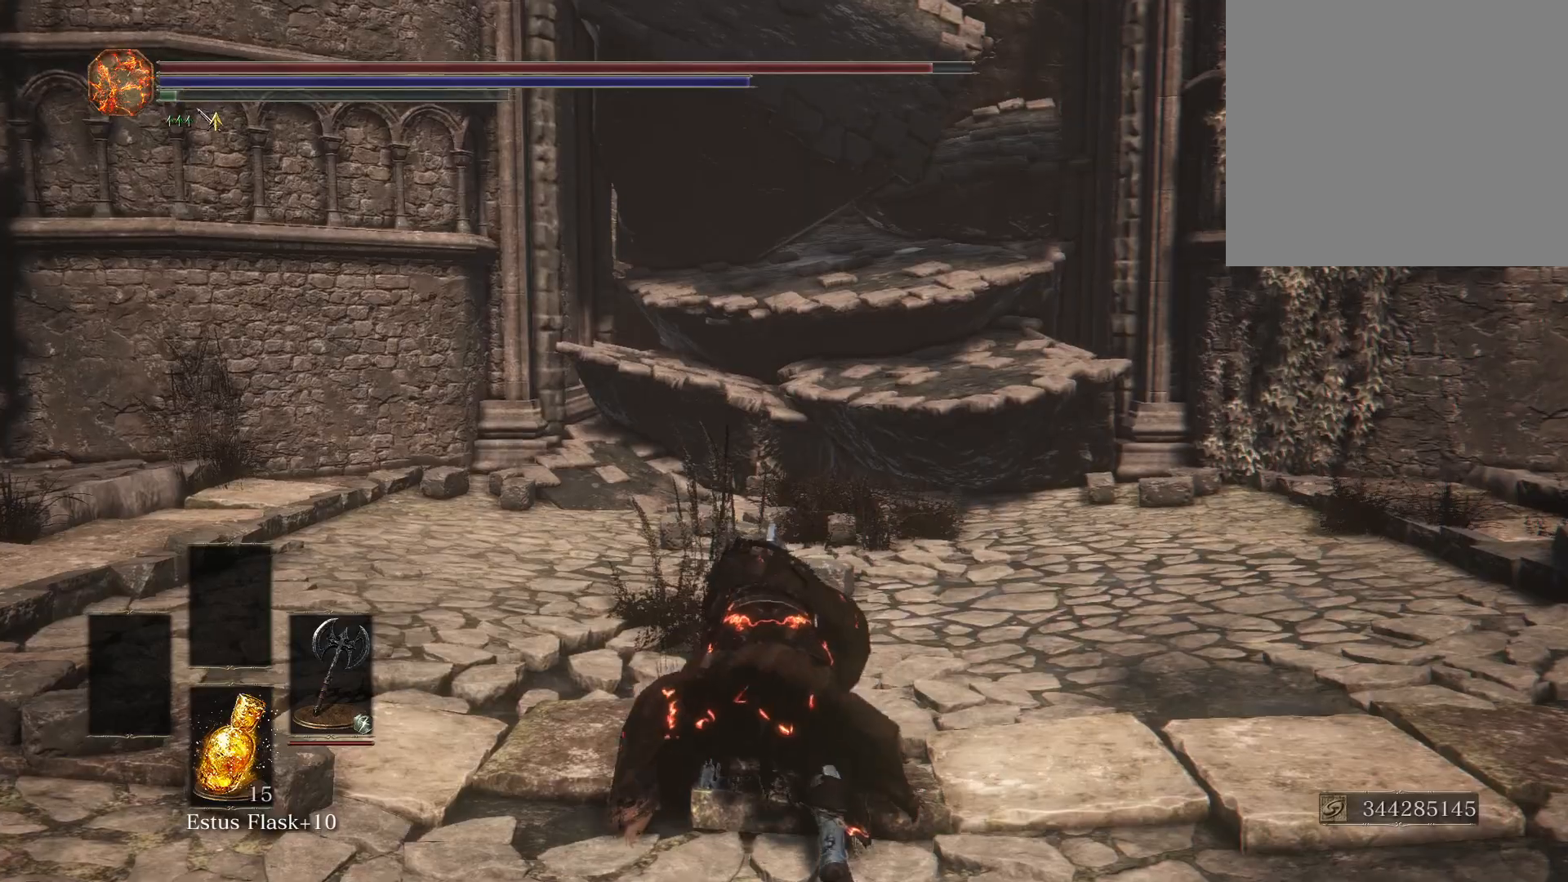
{"buttons": [], "left_stick": "center", "right_stick": "left", "events": [[417, "right_stick", "left"]]}
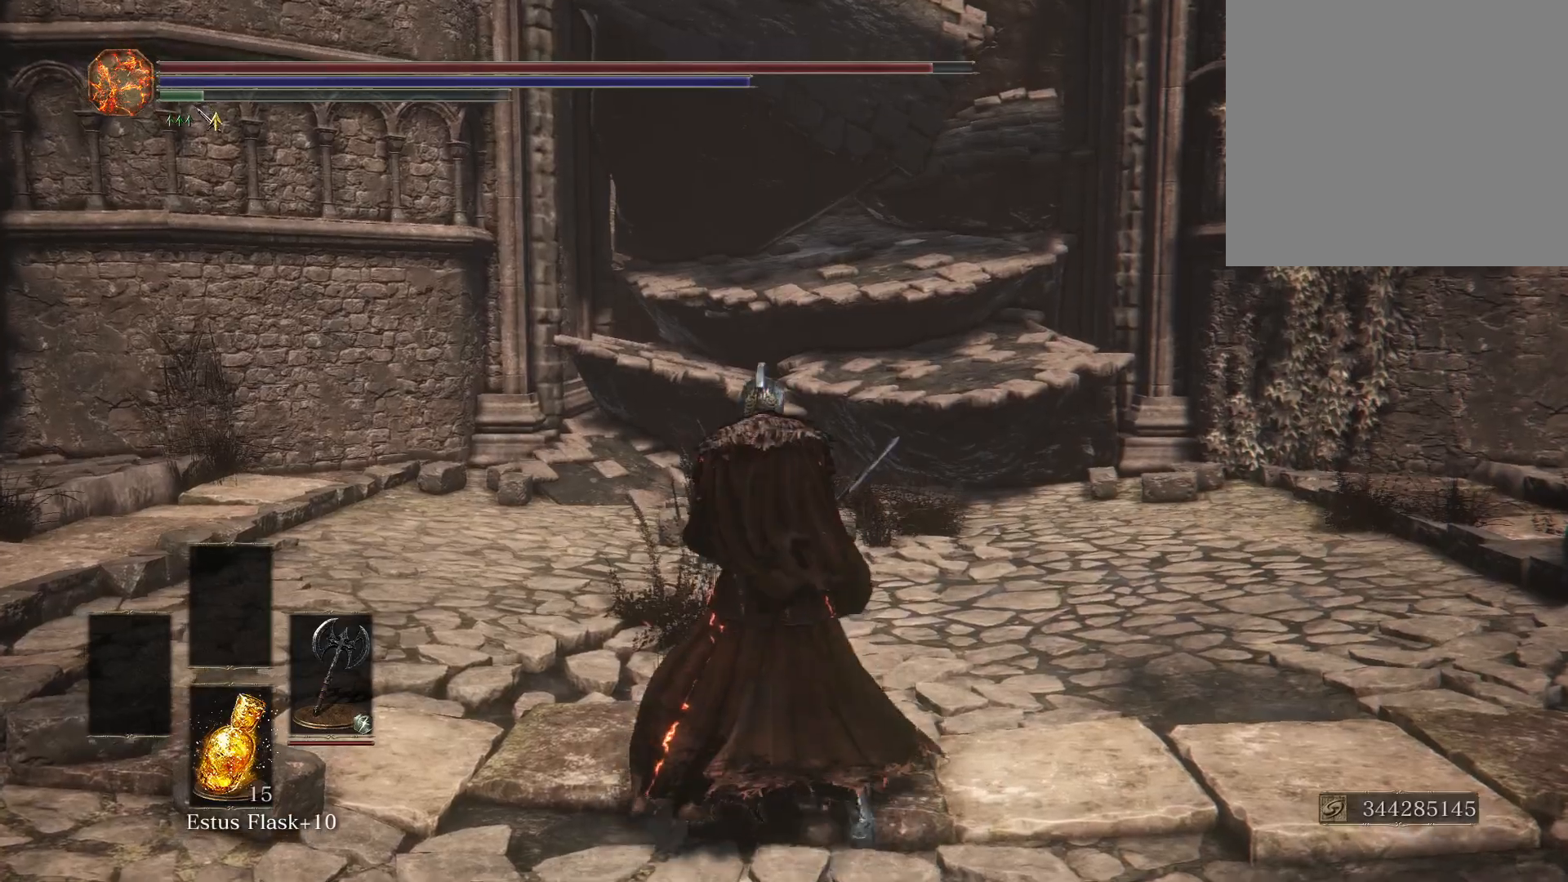
{"buttons": [], "left_stick": "center", "right_stick": "left", "events": []}
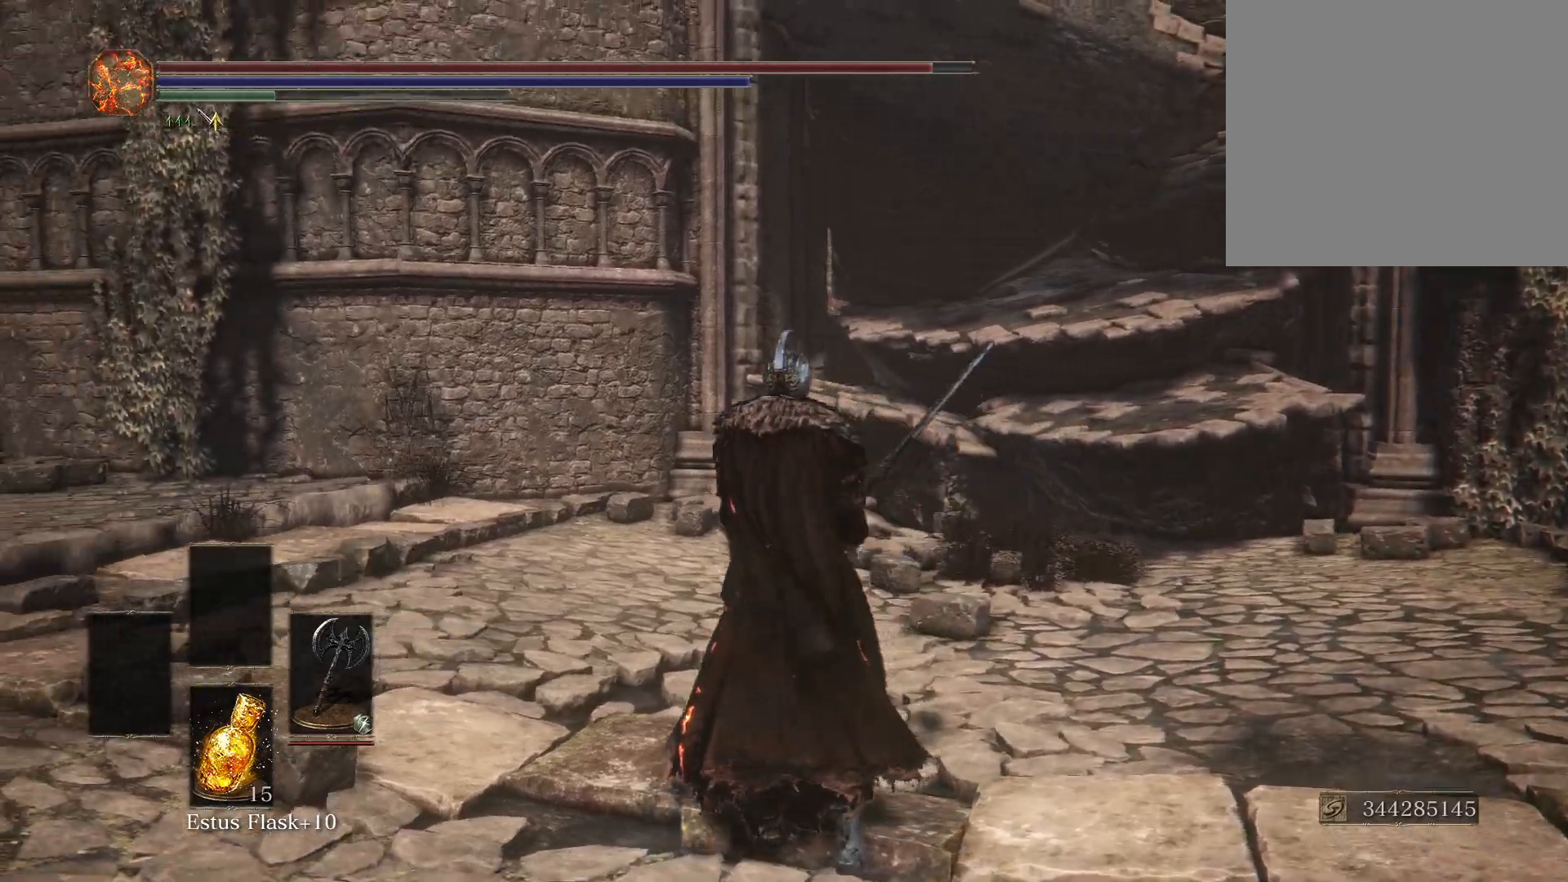
{"buttons": [], "left_stick": "center", "right_stick": "left", "events": []}